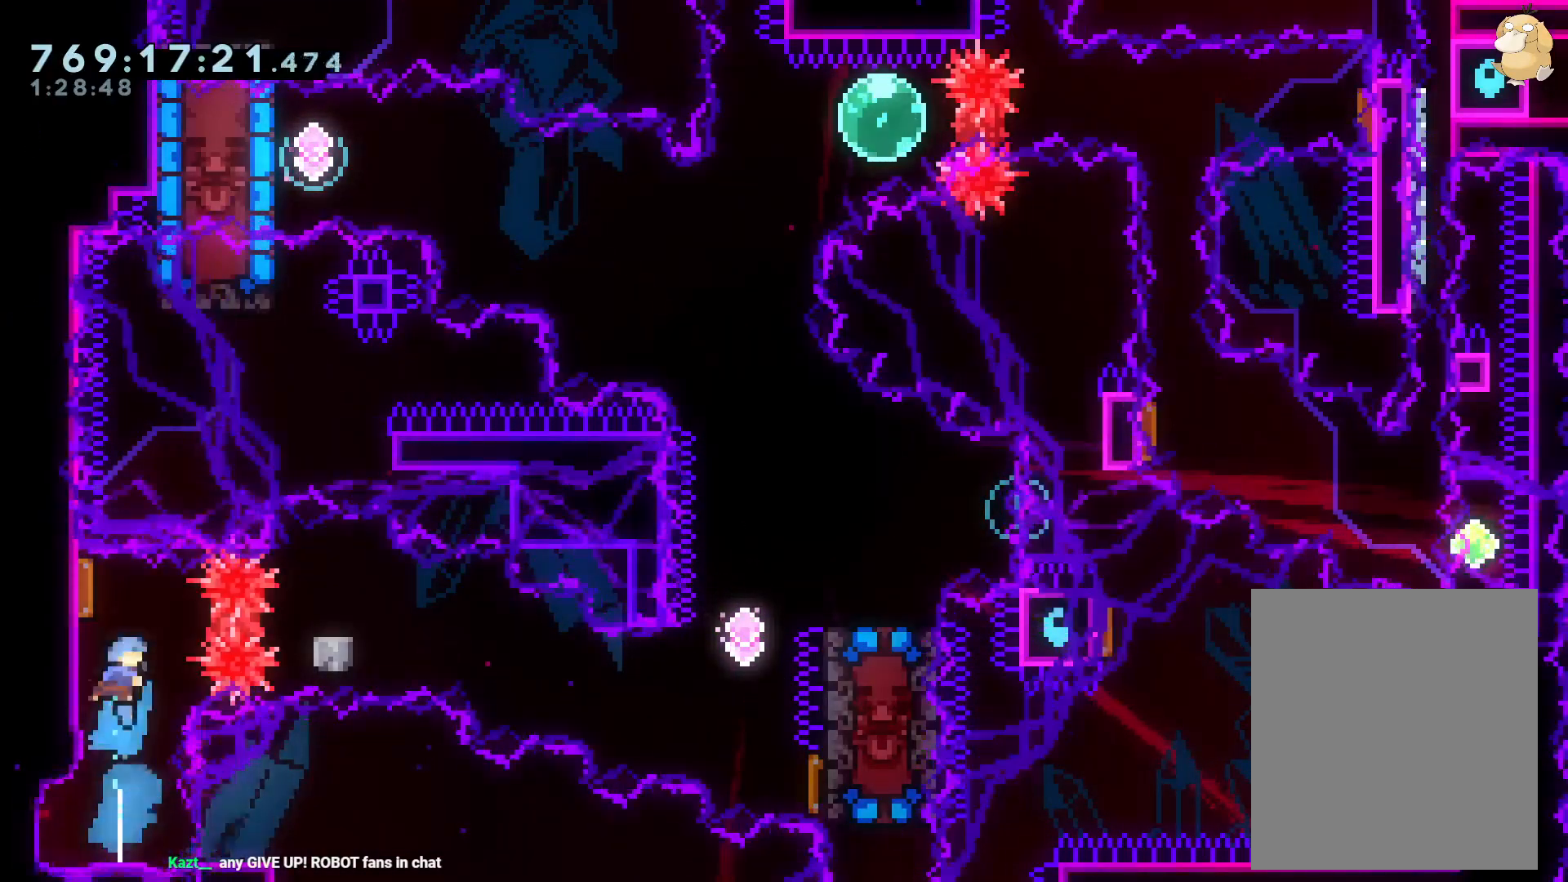
Gameplay with a controller (Nintendo layout); each line is a JSON object with the inputs held at the frame after it. "events" lists button and stick changes between this image and that frame as [ms after this image, input, new state], when the widget could be followed in between. Not read: HOME L3 R3.
{"buttons": ["Y", "DPAD_DOWN", "DPAD_RIGHT"], "left_stick": "center", "right_stick": "center", "events": [[33, "R1", "down"], [150, "R1", "up"], [200, "B", "down"], [217, "DPAD_DOWN", "down"], [333, "Y", "down"], [400, "B", "up"]]}
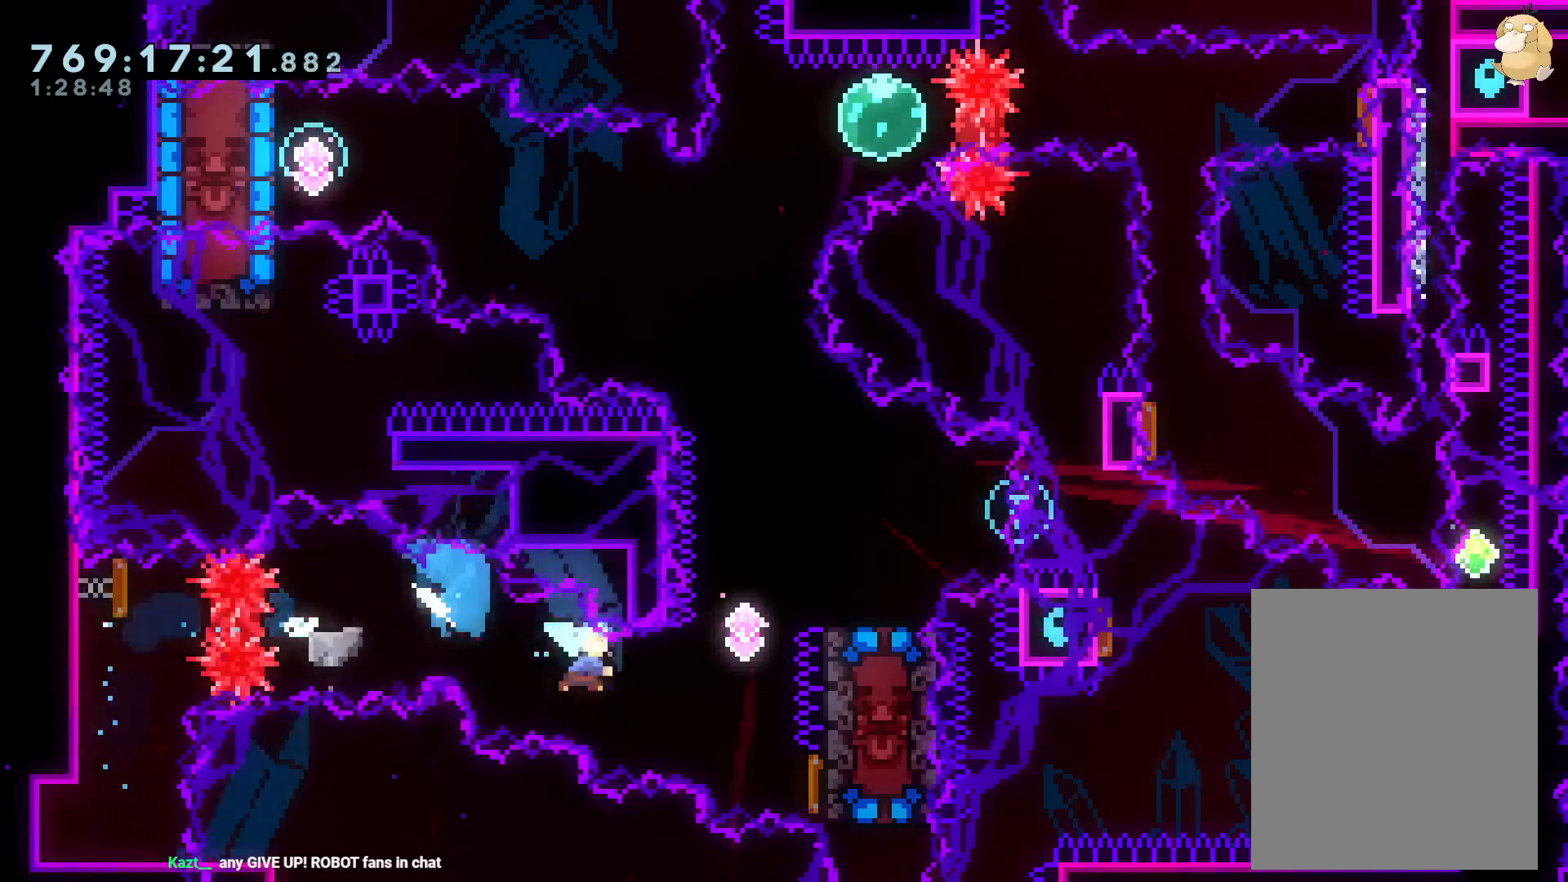
{"buttons": ["DPAD_DOWN", "DPAD_RIGHT"], "left_stick": "center", "right_stick": "center", "events": [[33, "Y", "up"], [50, "DPAD_DOWN", "up"], [83, "DPAD_UP", "down"], [133, "Y", "down"], [183, "DPAD_RIGHT", "up"], [300, "Y", "up"], [317, "DPAD_UP", "up"], [417, "DPAD_RIGHT", "down"], [500, "DPAD_DOWN", "down"]]}
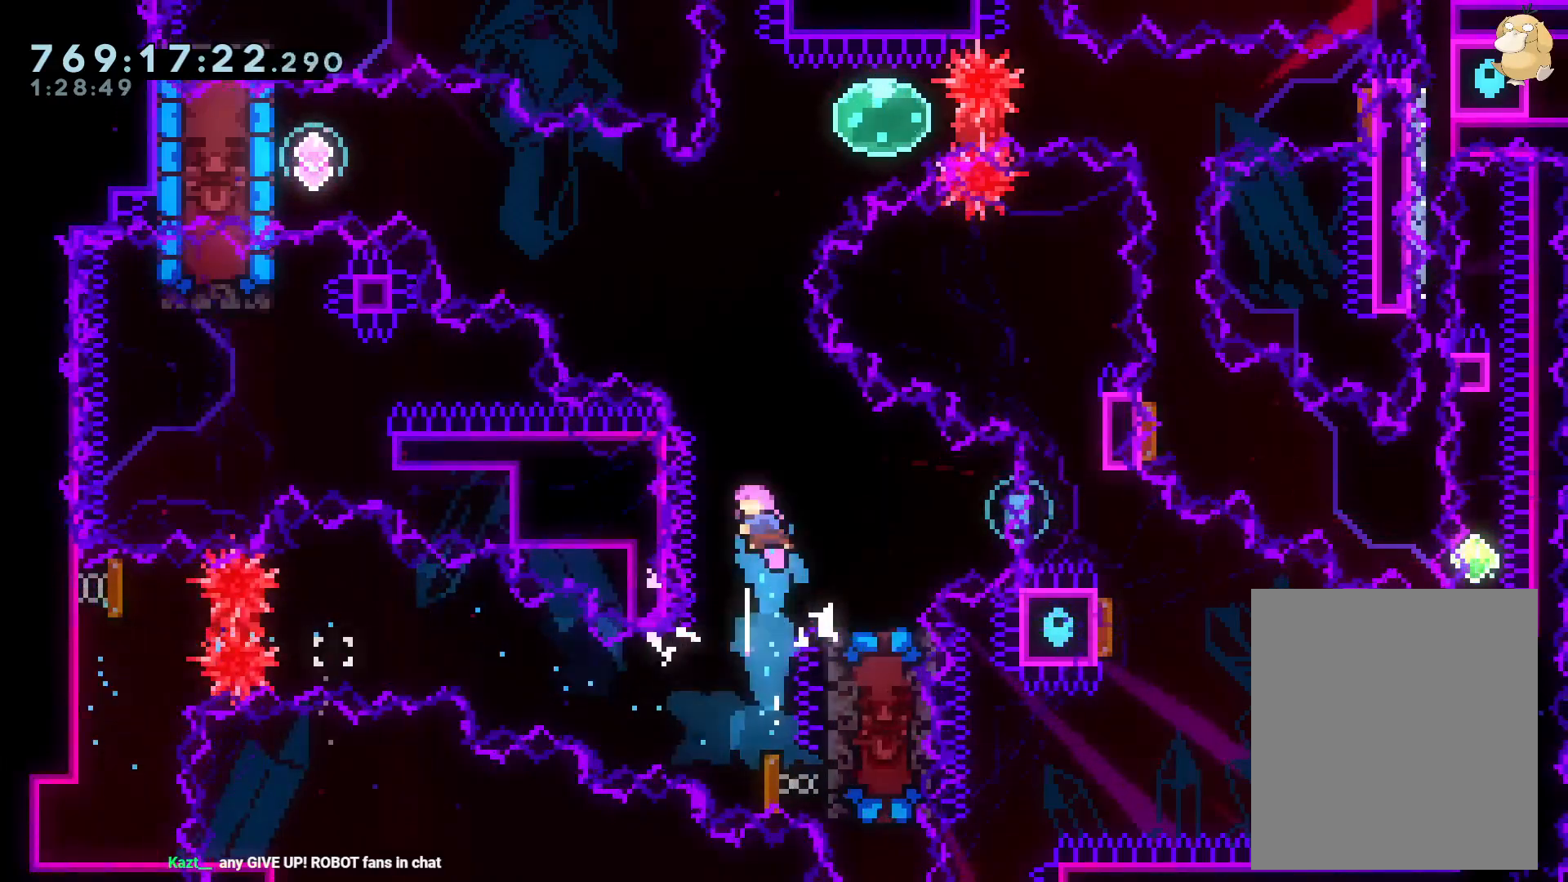
{"buttons": ["DPAD_RIGHT"], "left_stick": "center", "right_stick": "center", "events": [[67, "Y", "down"], [200, "Y", "up"], [267, "DPAD_DOWN", "up"]]}
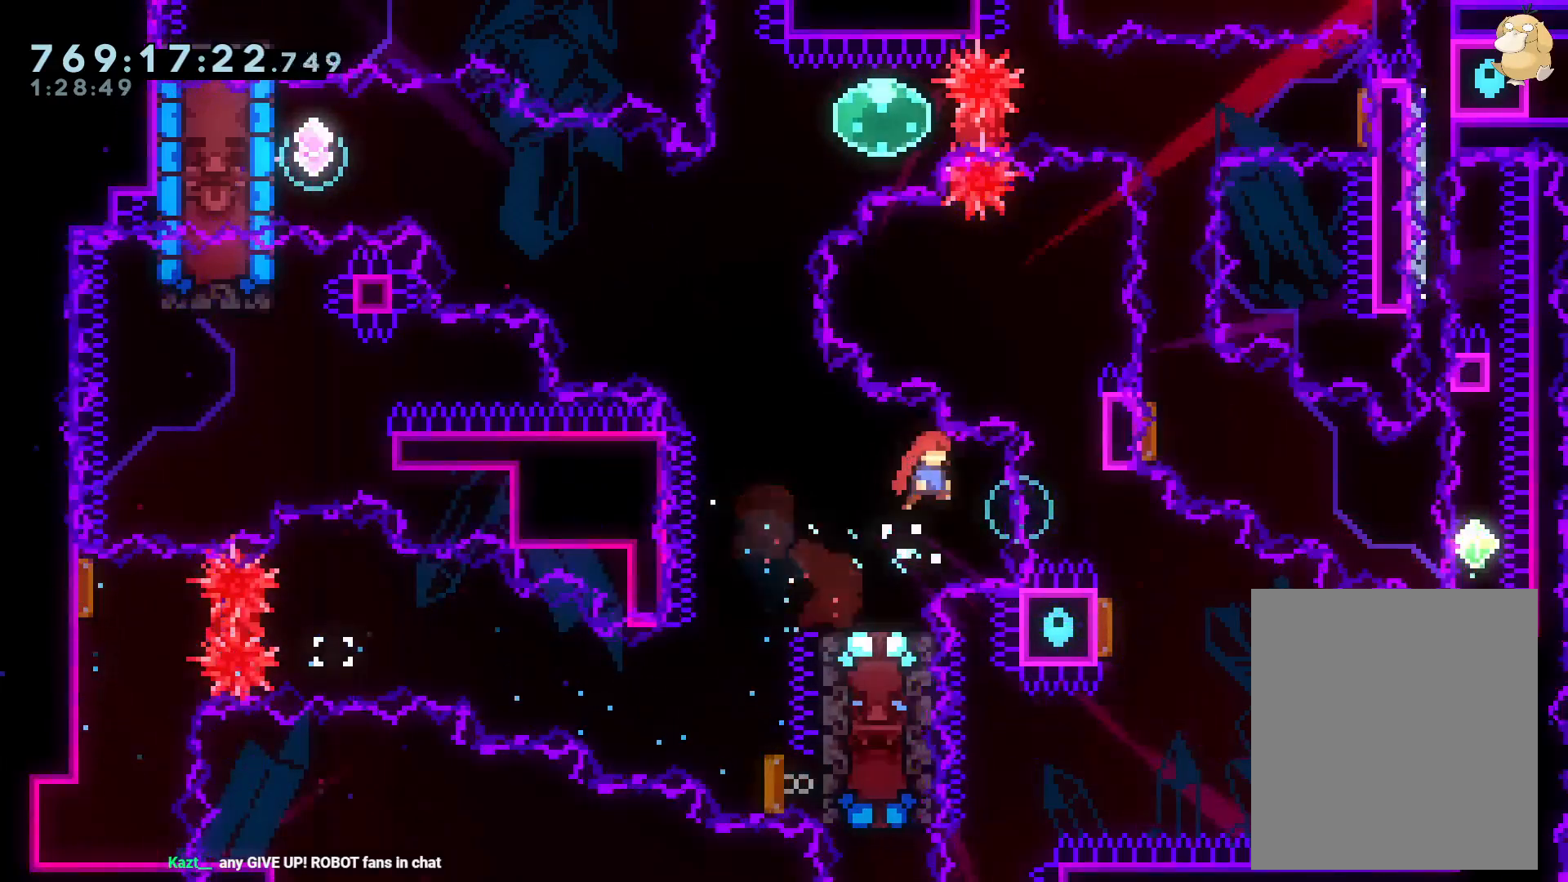
{"buttons": ["B"], "left_stick": "center", "right_stick": "center", "events": [[100, "DPAD_RIGHT", "up"], [167, "DPAD_LEFT", "down"], [200, "Y", "down"], [300, "Y", "up"], [333, "DPAD_LEFT", "up"], [383, "B", "down"]]}
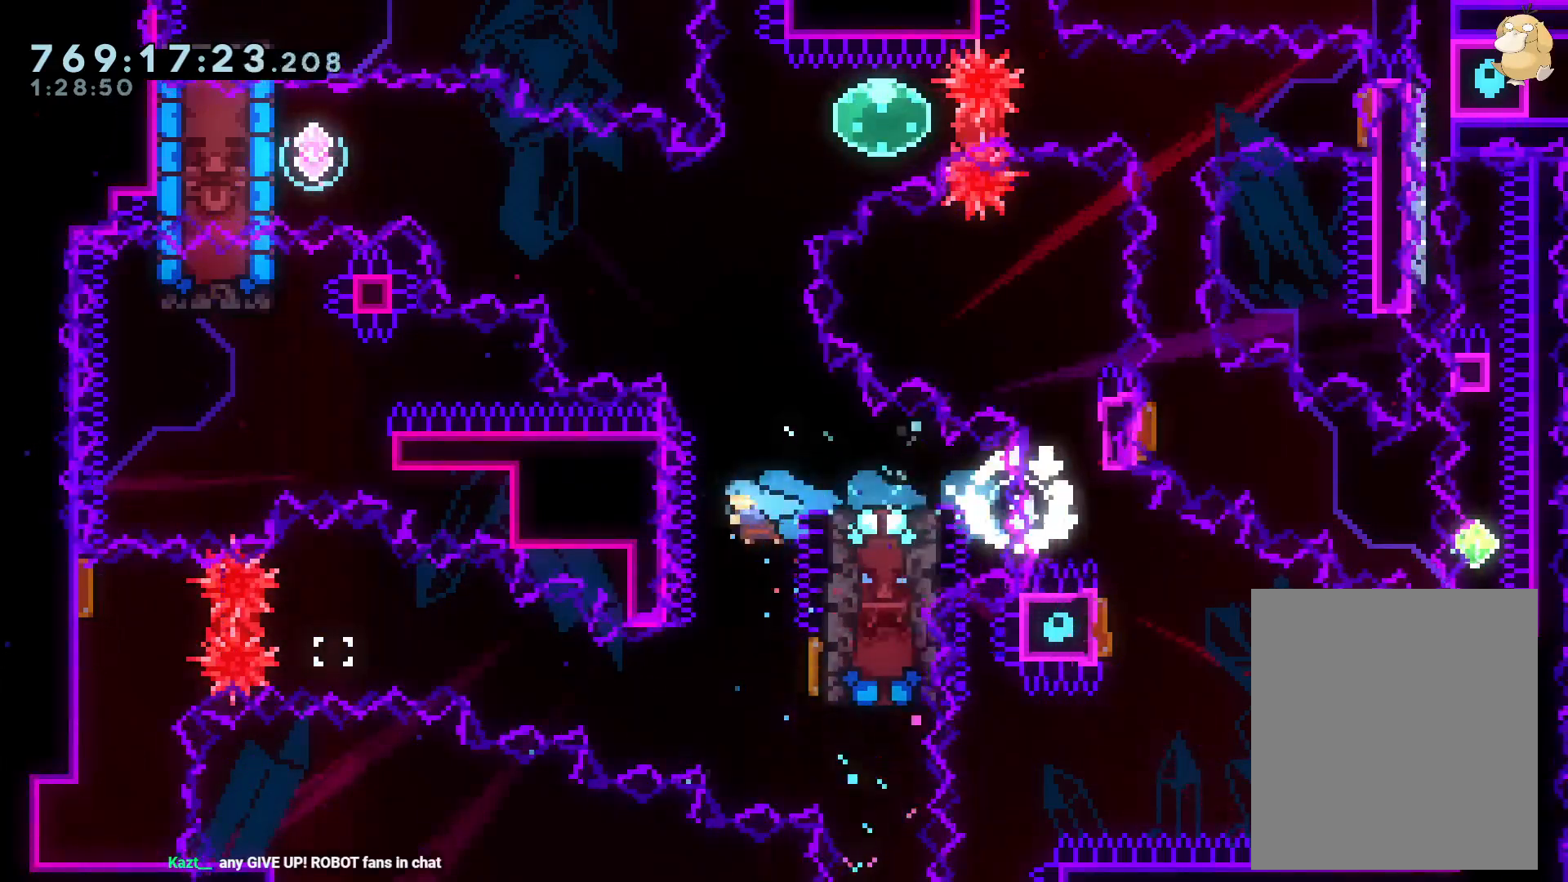
{"buttons": ["A"], "left_stick": "center", "right_stick": "center", "events": [[267, "A", "down"], [267, "B", "up"], [433, "A", "up"], [467, "A", "down"]]}
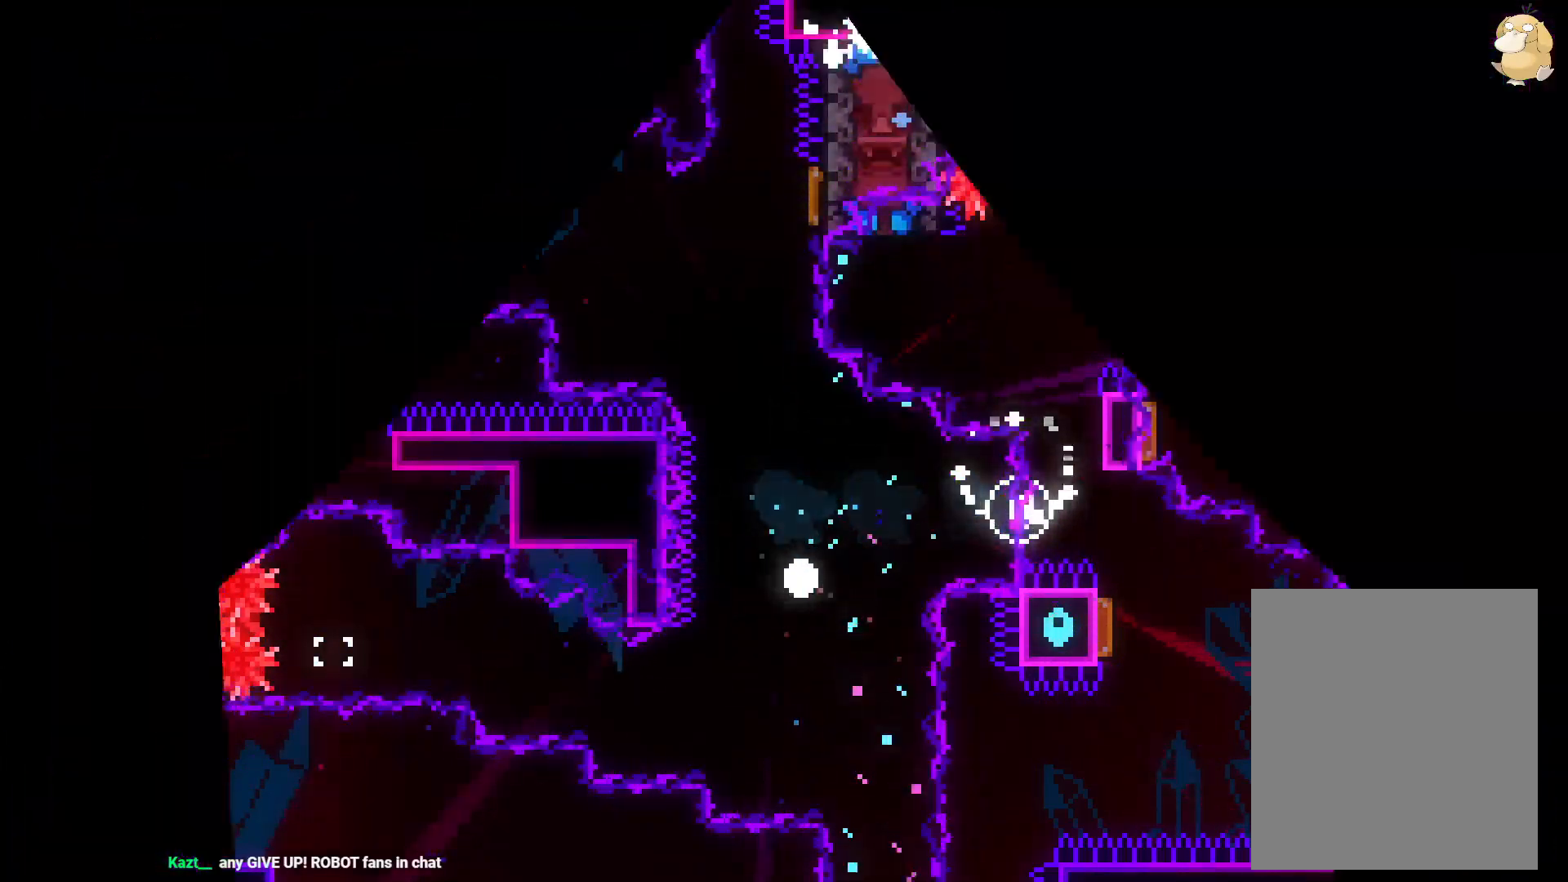
{"buttons": [], "left_stick": "center", "right_stick": "center", "events": [[83, "A", "up"], [217, "A", "down"], [317, "A", "up"]]}
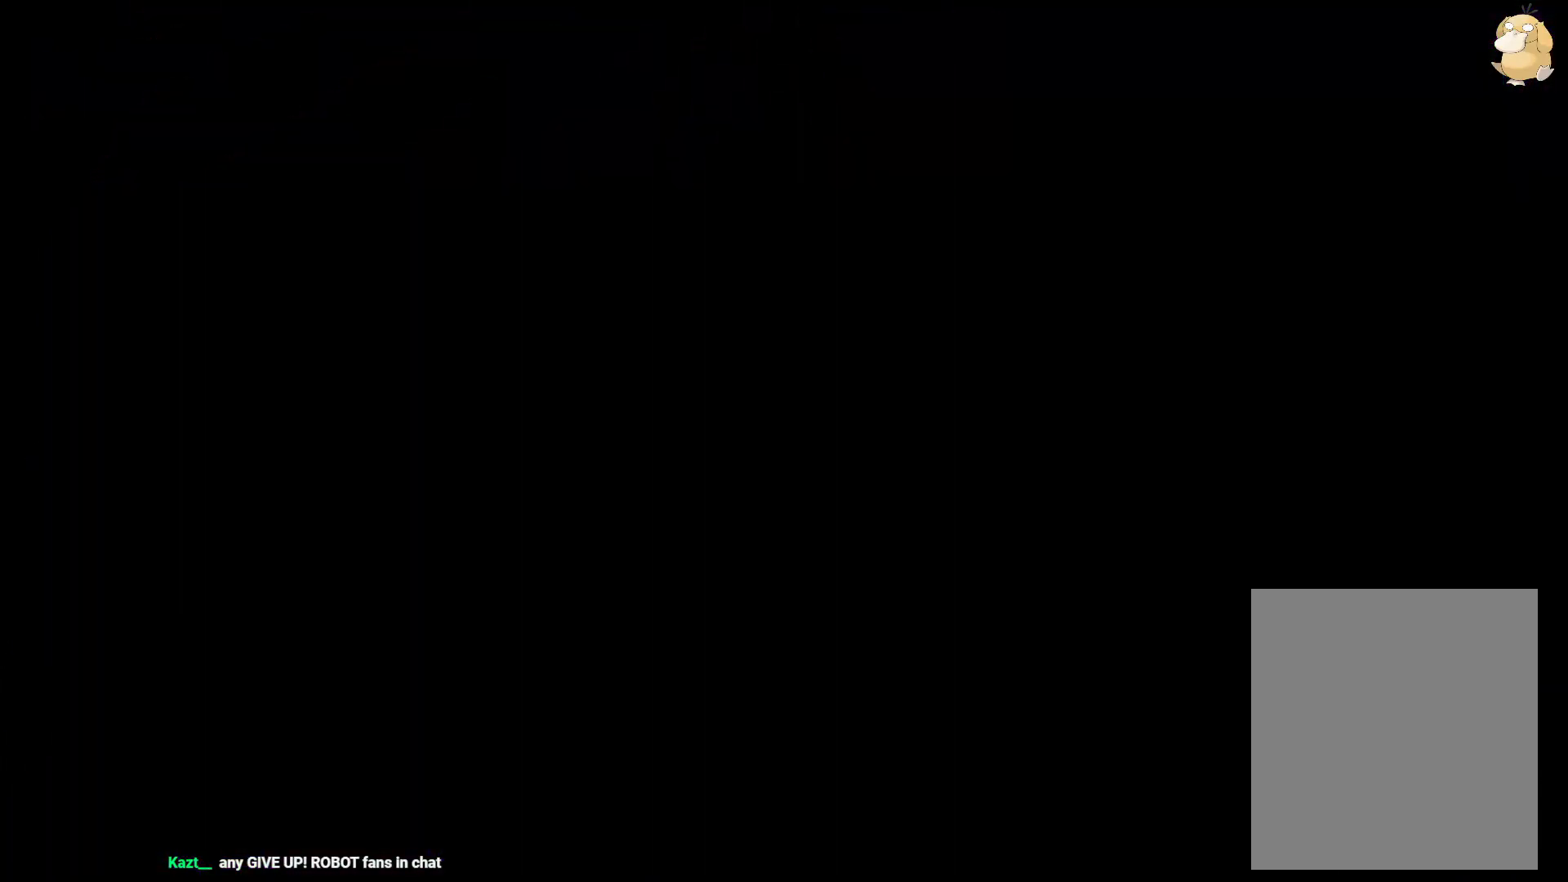
{"buttons": ["Y", "DPAD_UP"], "left_stick": "center", "right_stick": "center", "events": [[450, "DPAD_UP", "down"], [450, "Y", "down"]]}
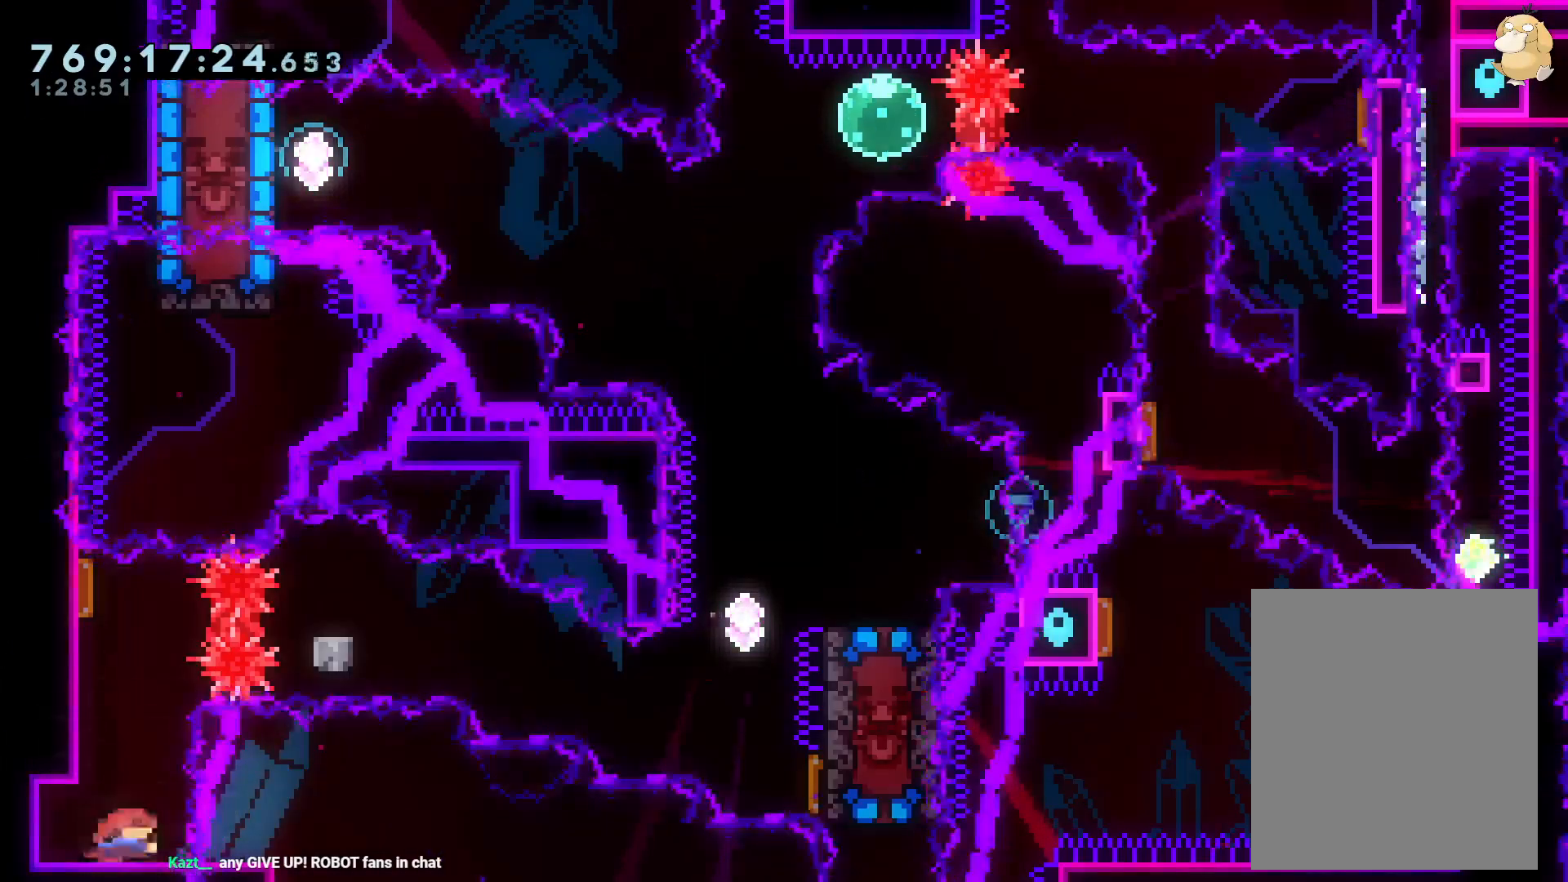
{"buttons": ["B", "Y", "DPAD_DOWN", "DPAD_RIGHT"], "left_stick": "center", "right_stick": "center", "events": [[100, "Y", "up"], [150, "DPAD_DOWN", "down"], [150, "DPAD_RIGHT", "down"], [150, "DPAD_UP", "up"], [167, "DPAD_DOWN", "up"], [183, "R1", "down"], [267, "DPAD_DOWN", "down"], [283, "R1", "up"], [300, "B", "down"], [417, "Y", "down"]]}
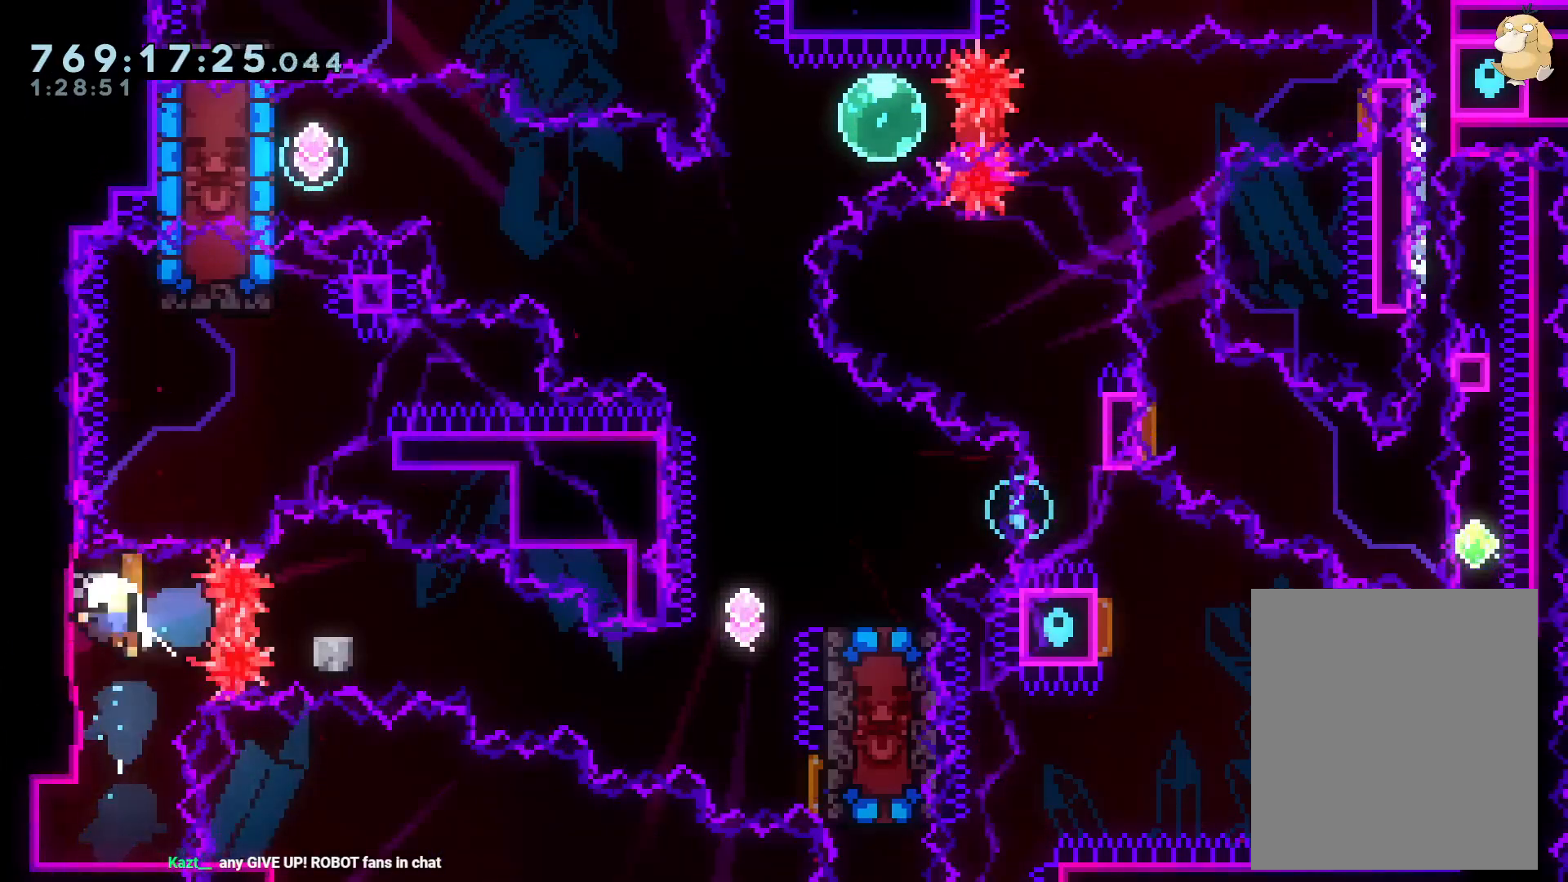
{"buttons": [], "left_stick": "center", "right_stick": "center", "events": [[17, "B", "up"], [117, "DPAD_DOWN", "up"], [133, "Y", "up"], [200, "A", "down"], [200, "DPAD_RIGHT", "up"], [300, "A", "up"]]}
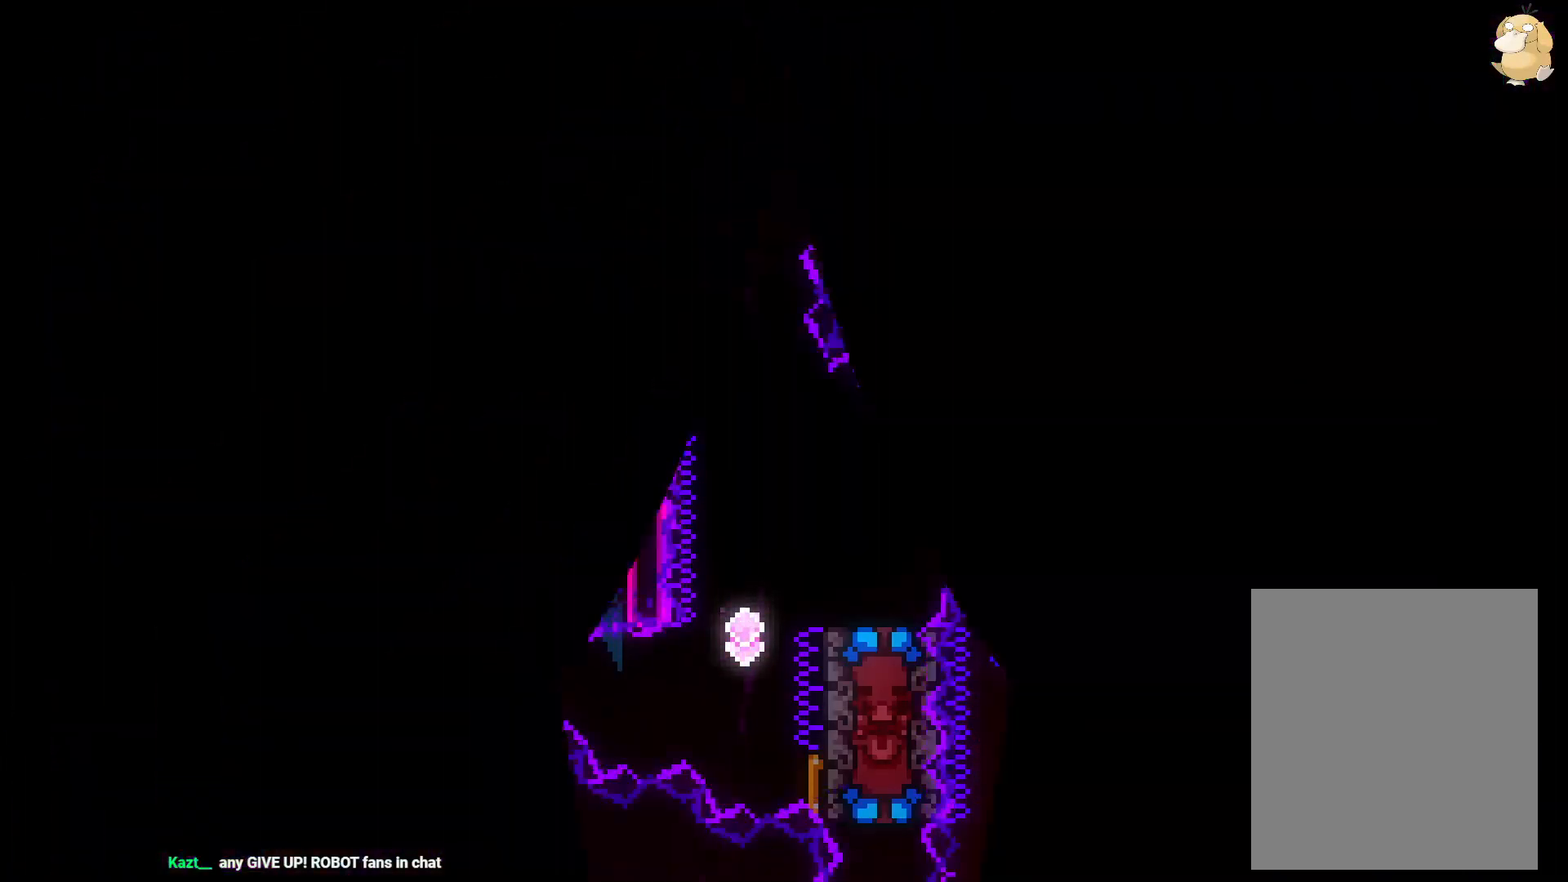
{"buttons": [], "left_stick": "center", "right_stick": "center", "events": []}
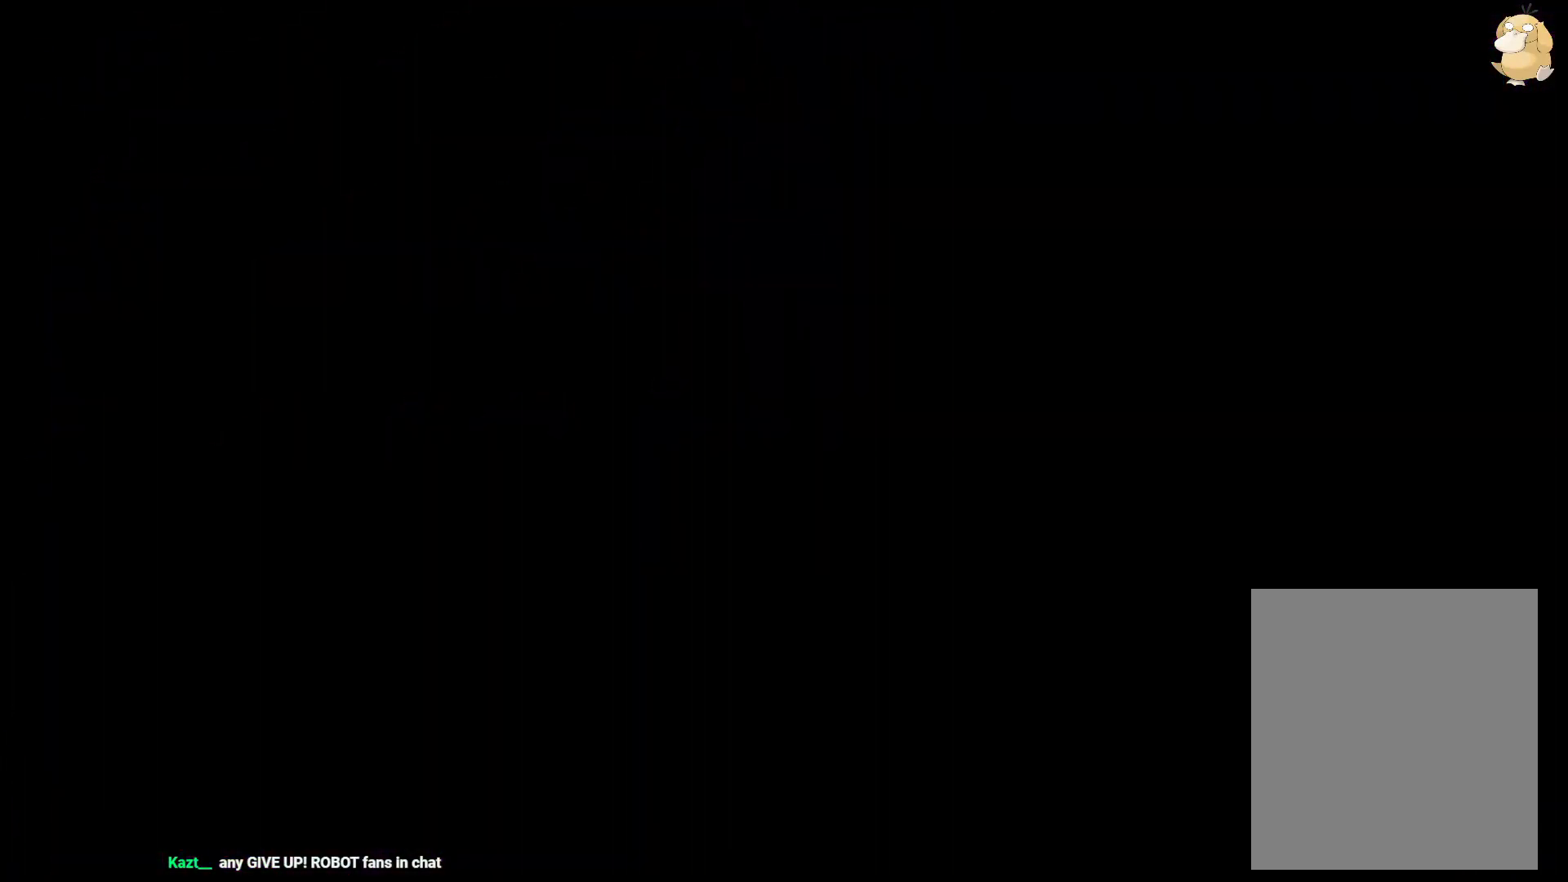
{"buttons": ["DPAD_UP"], "left_stick": "center", "right_stick": "center", "events": [[500, "DPAD_UP", "down"]]}
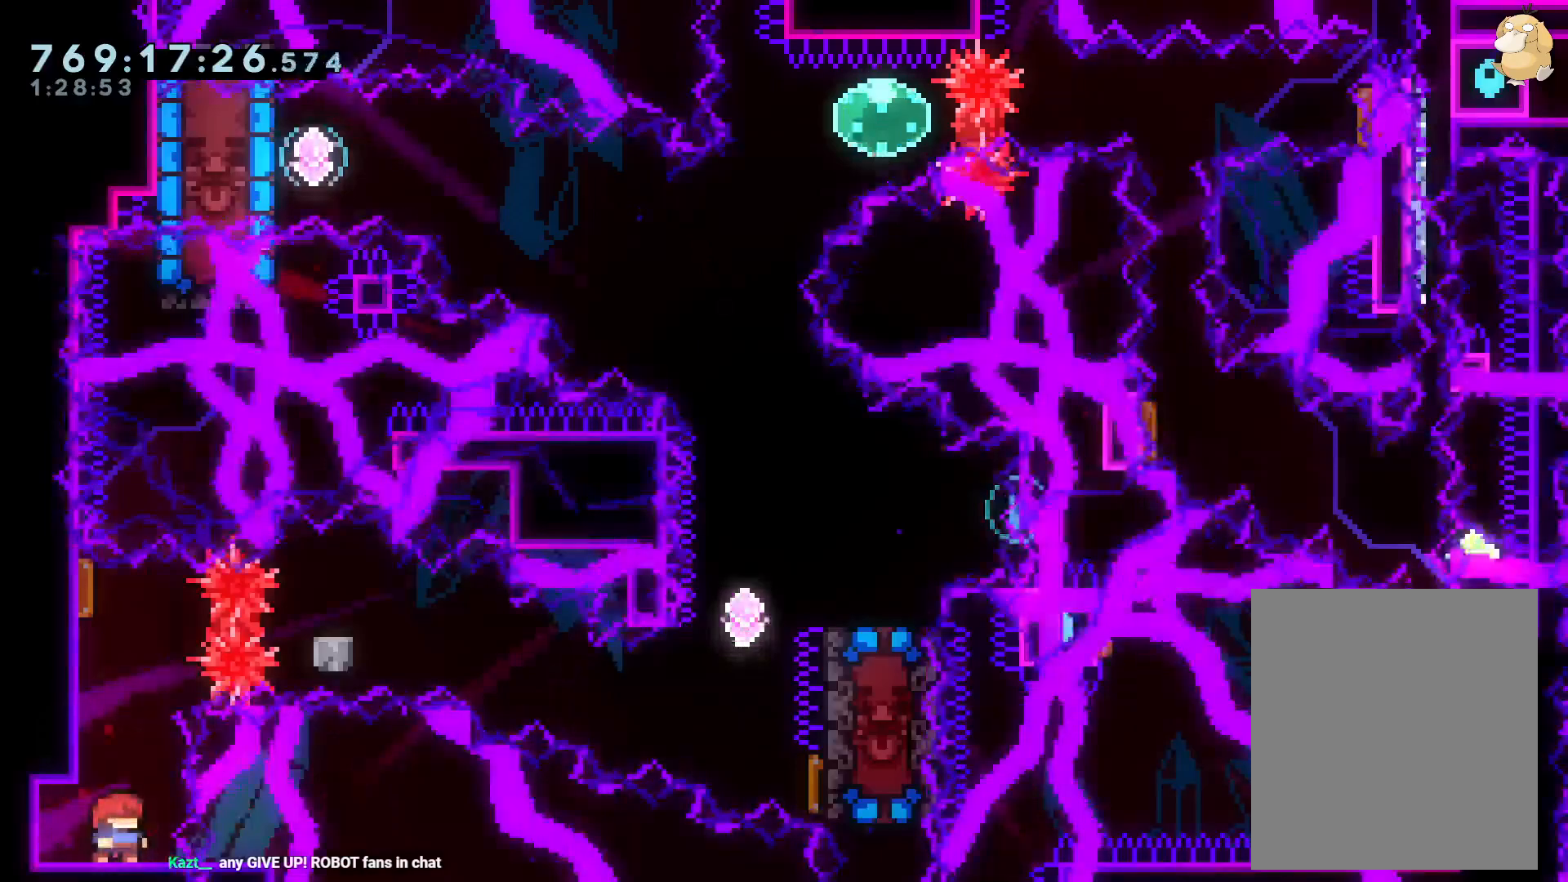
{"buttons": ["B", "DPAD_DOWN", "DPAD_RIGHT"], "left_stick": "center", "right_stick": "center", "events": [[33, "Y", "down"], [183, "DPAD_UP", "up"], [183, "Y", "up"], [200, "DPAD_RIGHT", "down"], [300, "R1", "down"], [417, "R1", "up"], [467, "B", "down"], [483, "DPAD_DOWN", "down"]]}
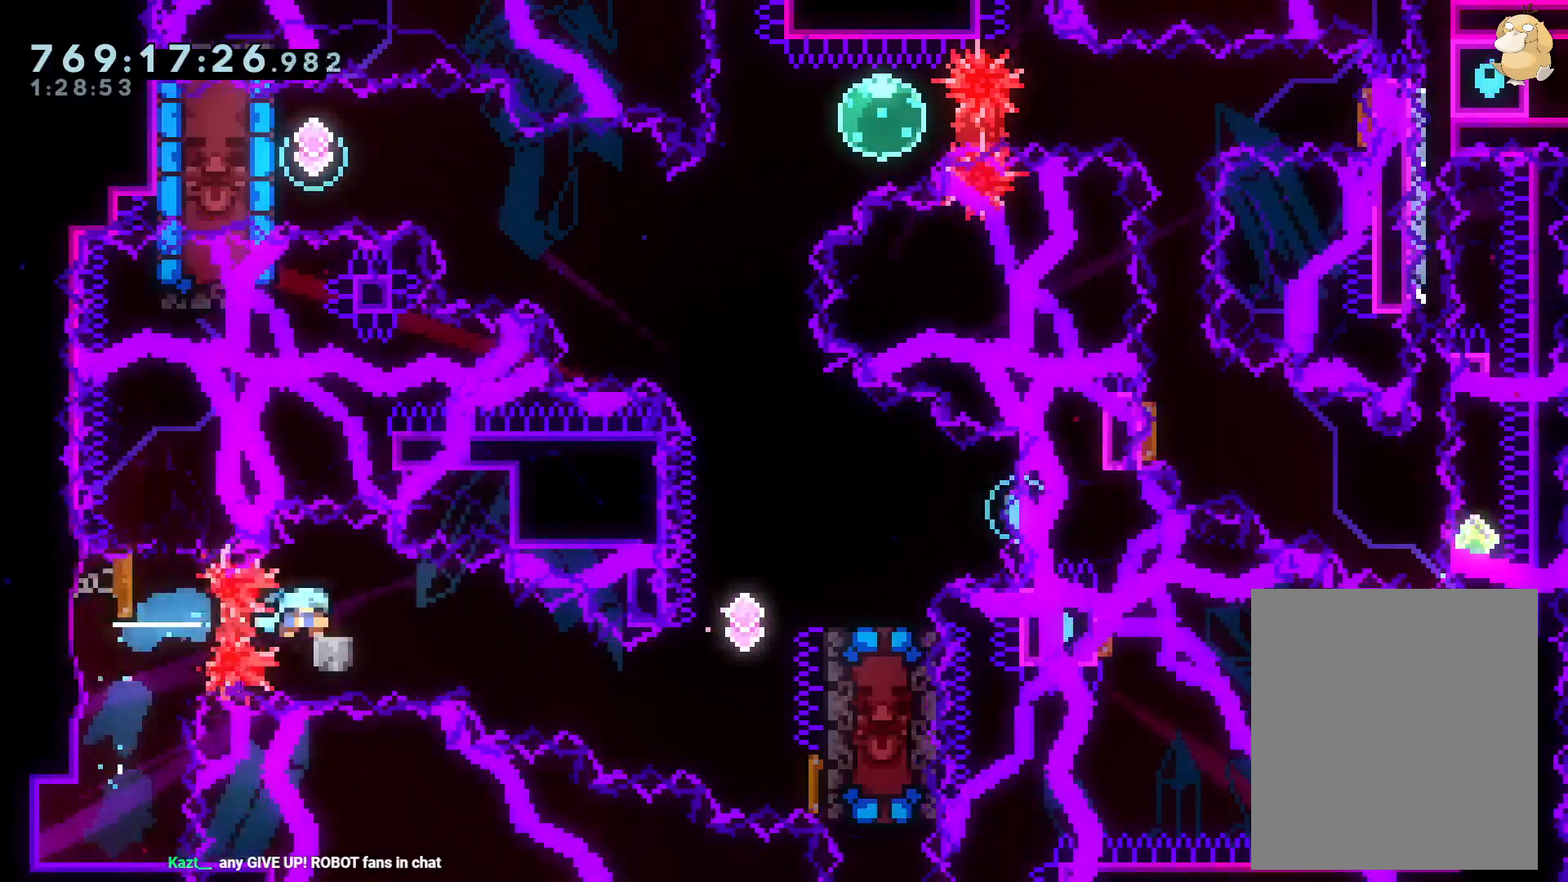
{"buttons": [], "left_stick": "center", "right_stick": "center", "events": [[133, "Y", "down"], [217, "B", "up"], [350, "DPAD_DOWN", "up"], [350, "Y", "up"], [417, "DPAD_UP", "down"], [433, "DPAD_RIGHT", "up"], [483, "DPAD_UP", "up"]]}
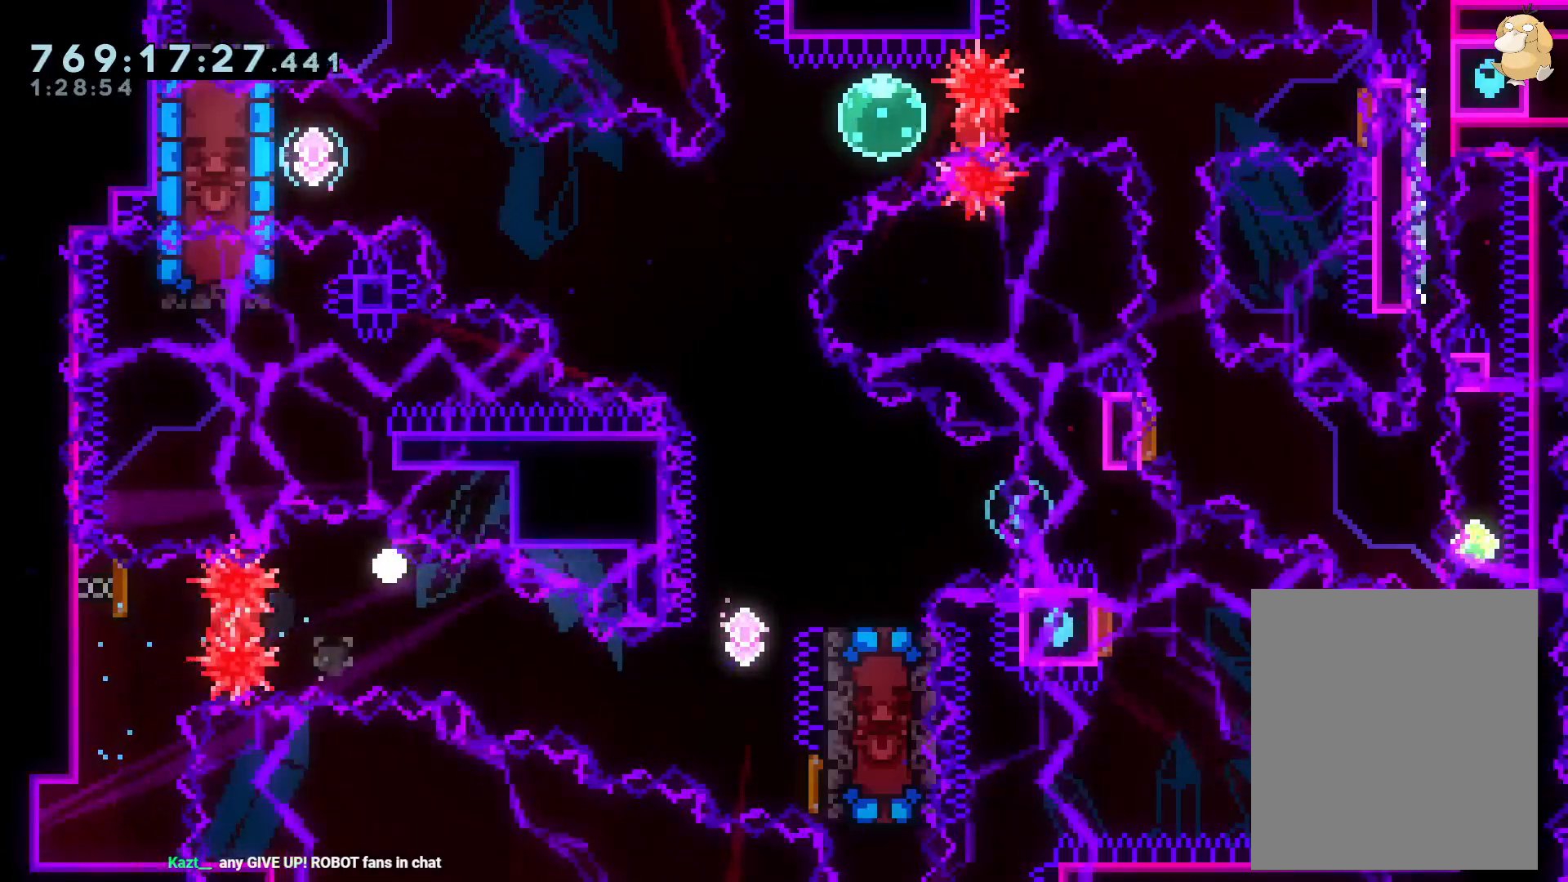
{"buttons": [], "left_stick": "center", "right_stick": "center", "events": [[17, "B", "down"], [50, "A", "down"], [83, "B", "up"], [217, "A", "up"]]}
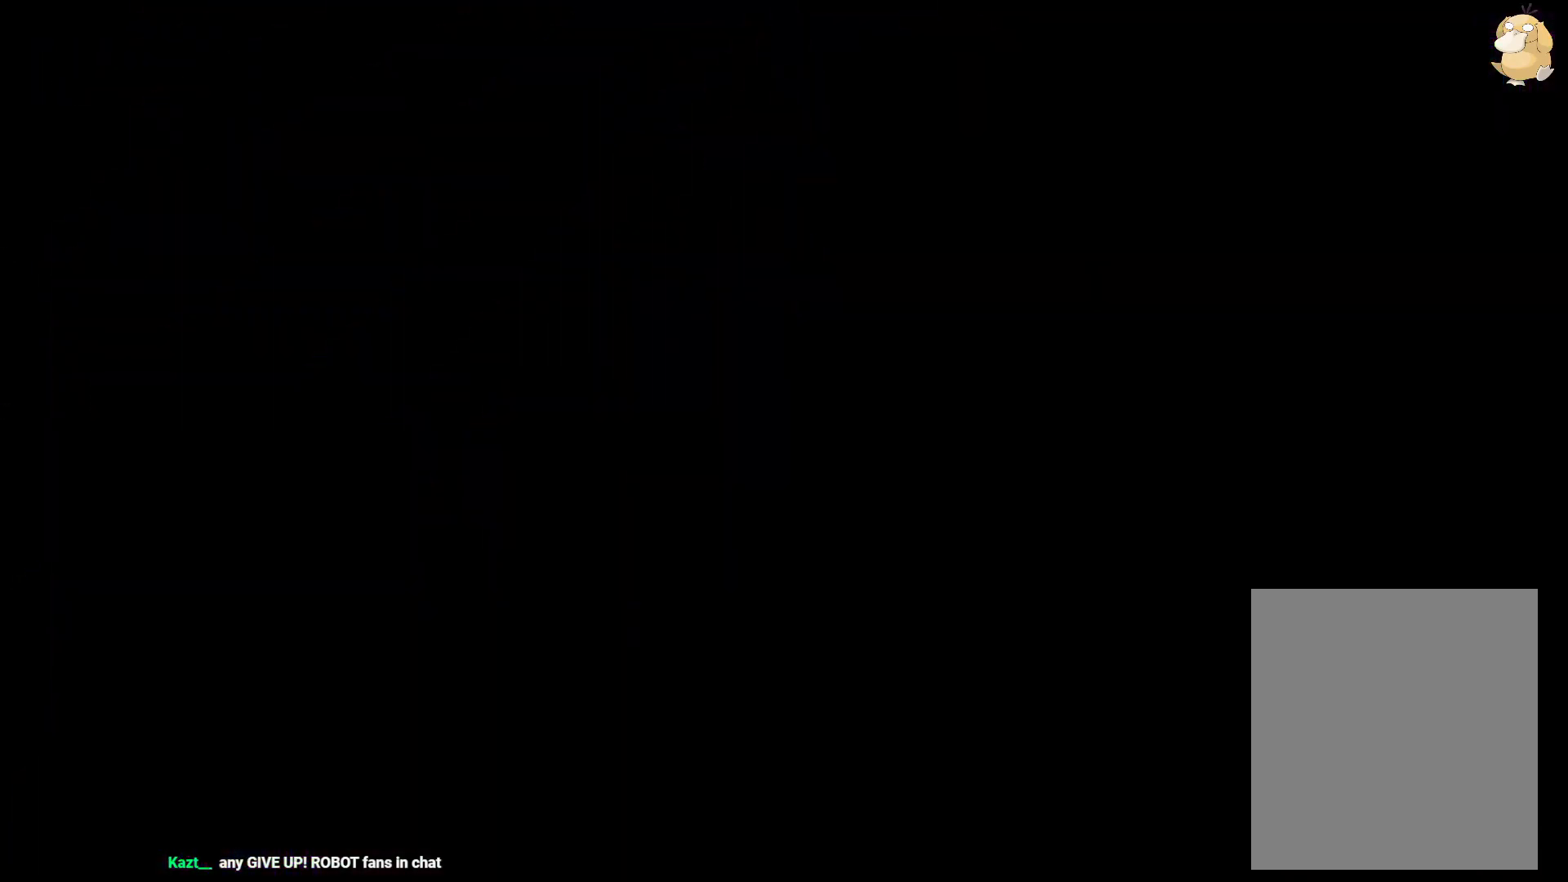
{"buttons": [], "left_stick": "center", "right_stick": "center", "events": []}
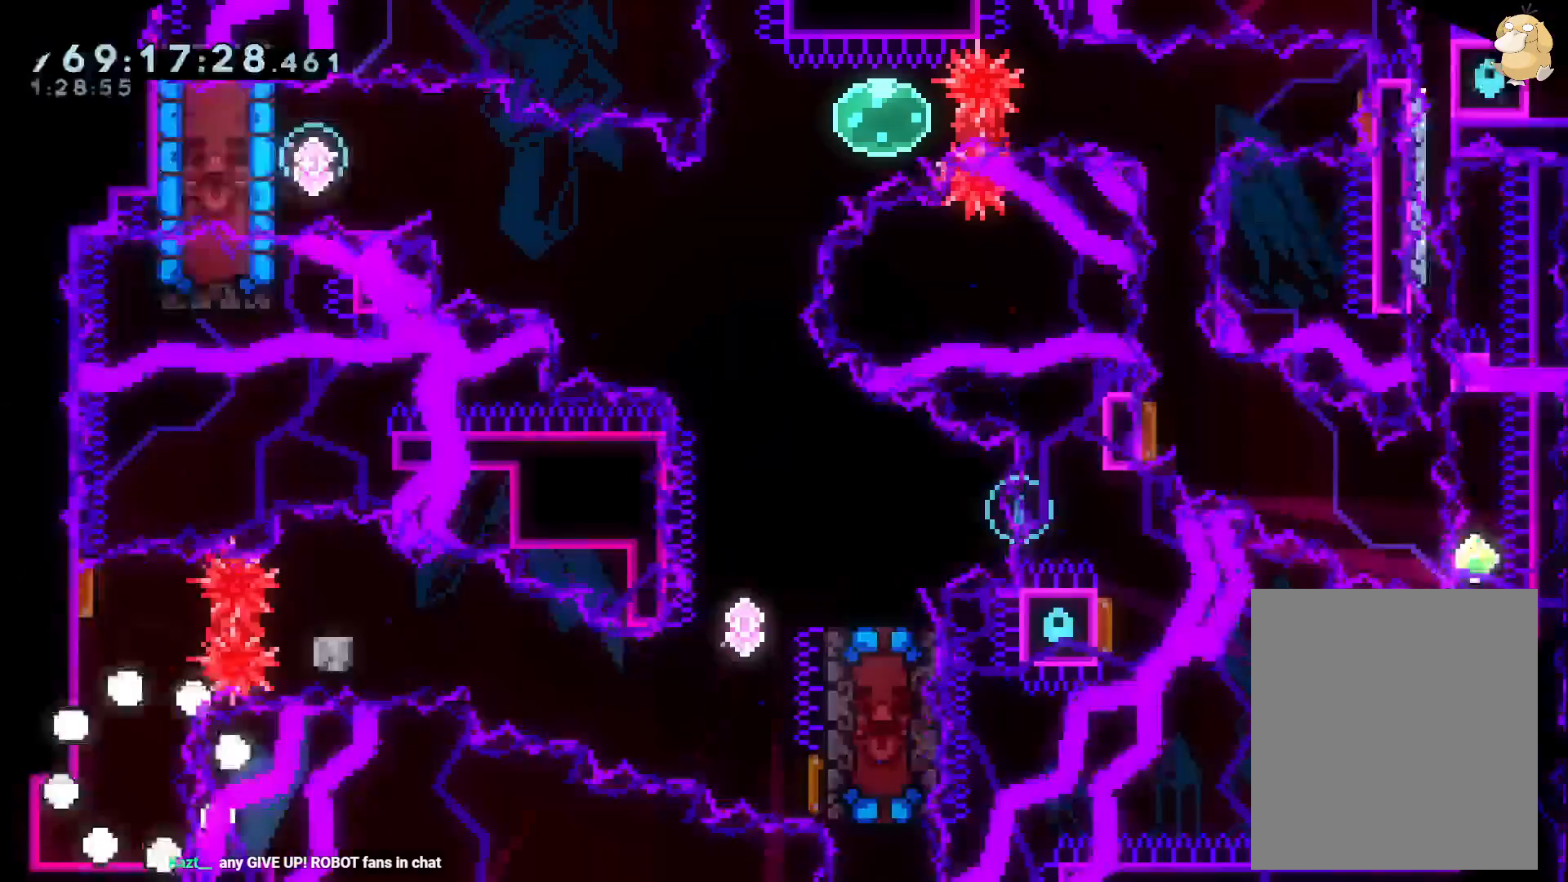
{"buttons": ["R1", "DPAD_RIGHT"], "left_stick": "center", "right_stick": "center", "events": [[267, "DPAD_UP", "down"], [267, "Y", "down"], [433, "DPAD_UP", "up"], [433, "Y", "up"], [450, "DPAD_RIGHT", "down"], [483, "R1", "down"]]}
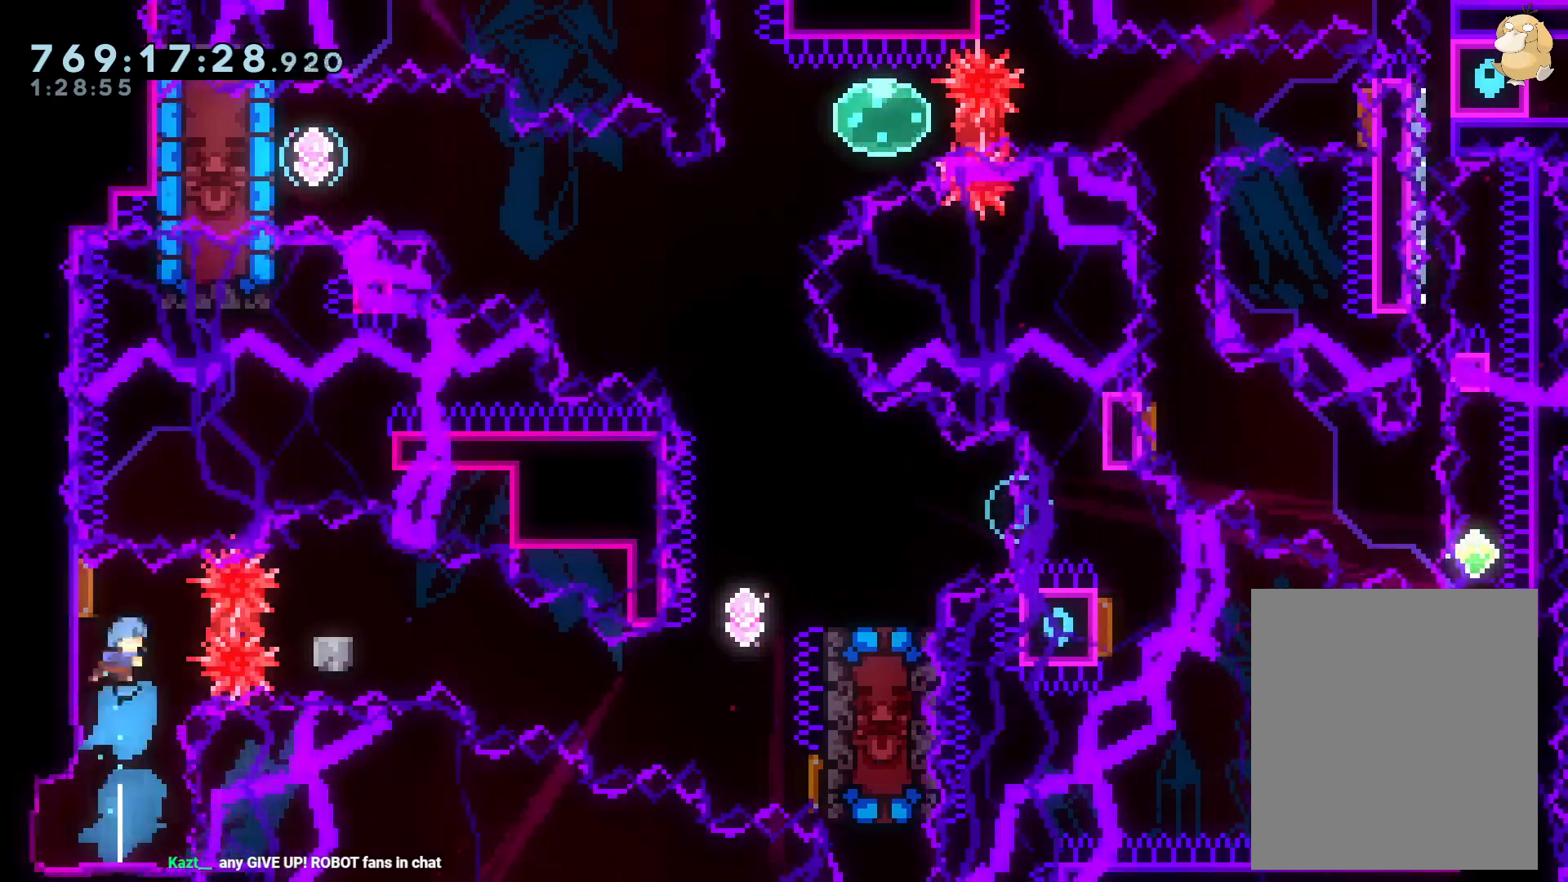
{"buttons": ["B", "Y", "DPAD_DOWN", "DPAD_RIGHT"], "left_stick": "center", "right_stick": "center", "events": [[100, "DPAD_DOWN", "down"], [100, "R1", "up"], [133, "B", "down"], [300, "Y", "down"]]}
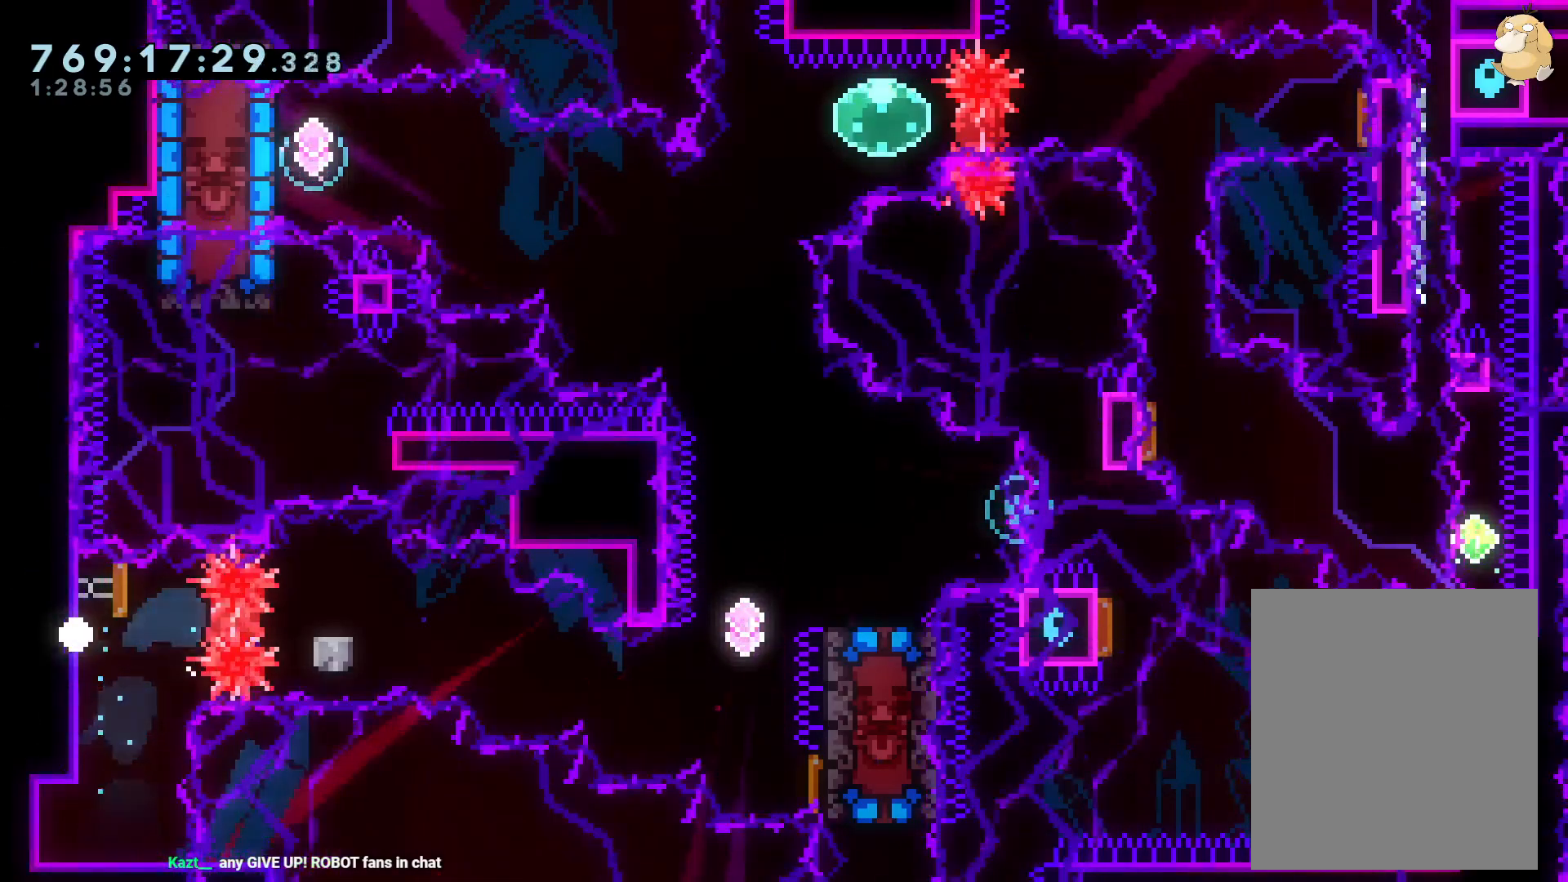
{"buttons": [], "left_stick": "center", "right_stick": "center", "events": [[17, "Y", "up"], [33, "B", "up"], [33, "DPAD_DOWN", "up"], [50, "A", "down"], [50, "DPAD_RIGHT", "up"], [183, "A", "up"]]}
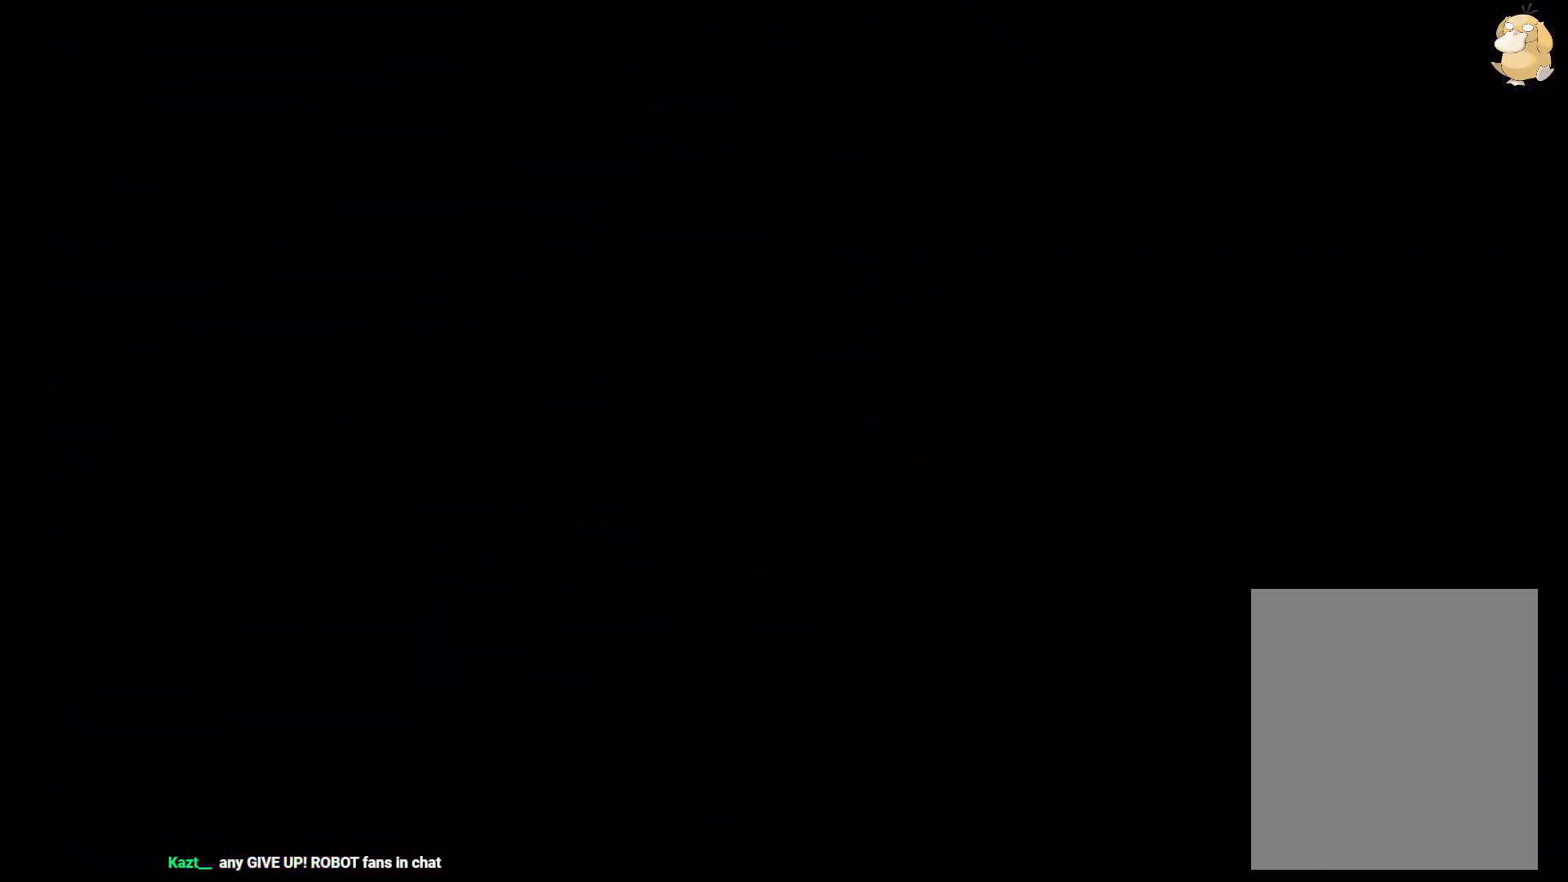
{"buttons": [], "left_stick": "center", "right_stick": "center", "events": []}
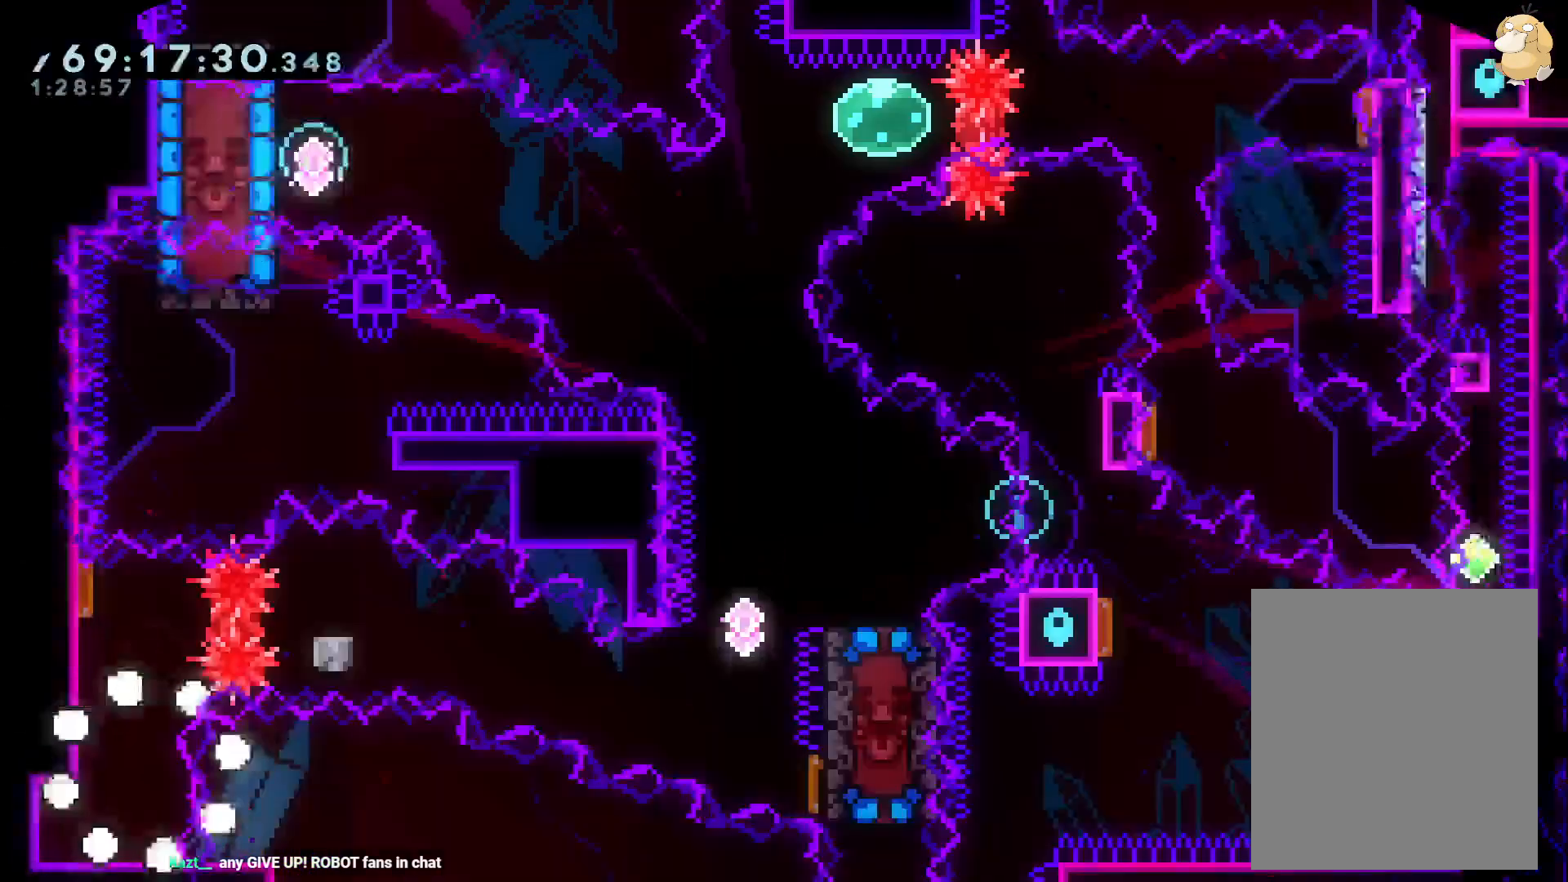
{"buttons": ["R1", "DPAD_RIGHT"], "left_stick": "center", "right_stick": "center", "events": [[300, "DPAD_UP", "down"], [300, "Y", "down"], [433, "Y", "up"], [450, "DPAD_RIGHT", "down"], [450, "DPAD_UP", "up"], [483, "R1", "down"]]}
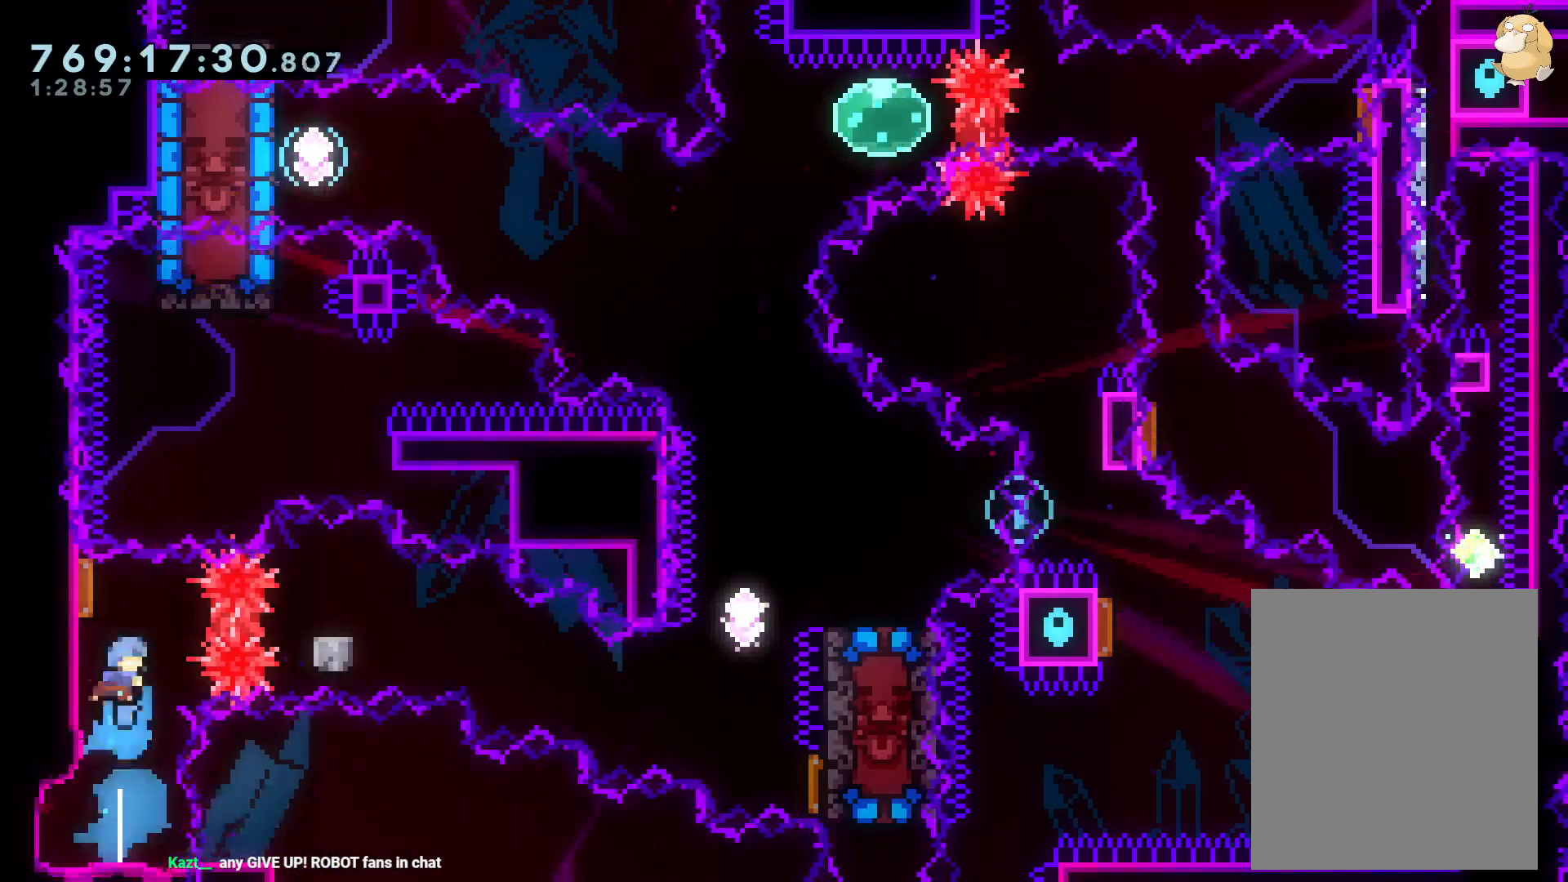
{"buttons": ["DPAD_RIGHT"], "left_stick": "center", "right_stick": "center", "events": [[100, "R1", "up"], [150, "B", "down"], [183, "DPAD_DOWN", "down"], [267, "Y", "down"], [450, "Y", "up"], [467, "B", "up"], [500, "DPAD_DOWN", "up"]]}
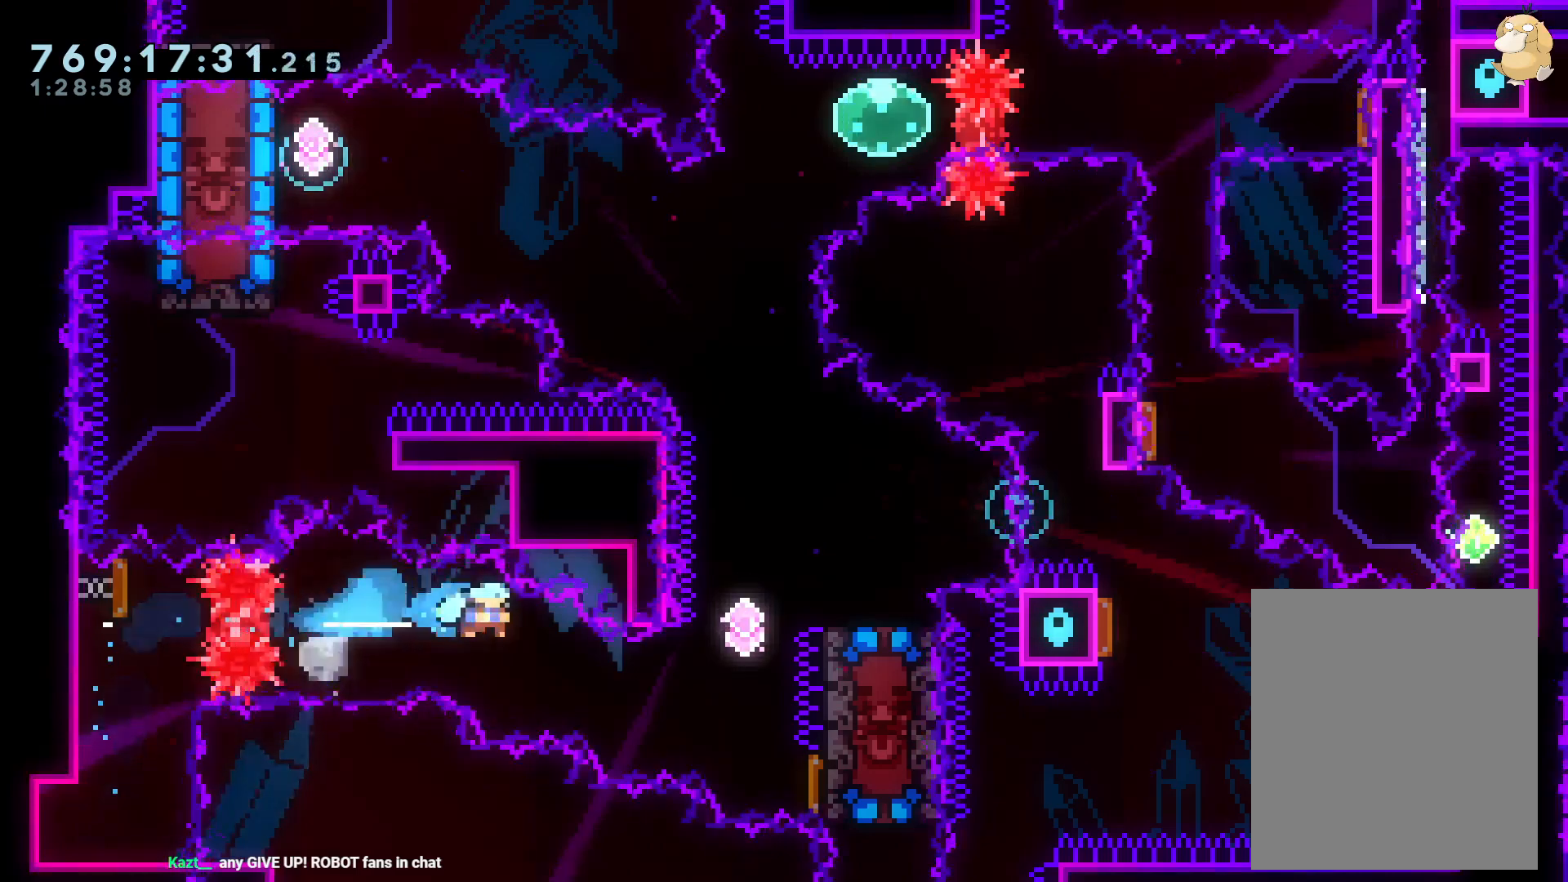
{"buttons": ["A"], "left_stick": "center", "right_stick": "center", "events": [[83, "DPAD_UP", "down"], [133, "DPAD_UP", "up"], [183, "DPAD_RIGHT", "up"], [233, "B", "down"], [250, "A", "down"], [250, "B", "up"], [383, "A", "up"], [450, "A", "down"]]}
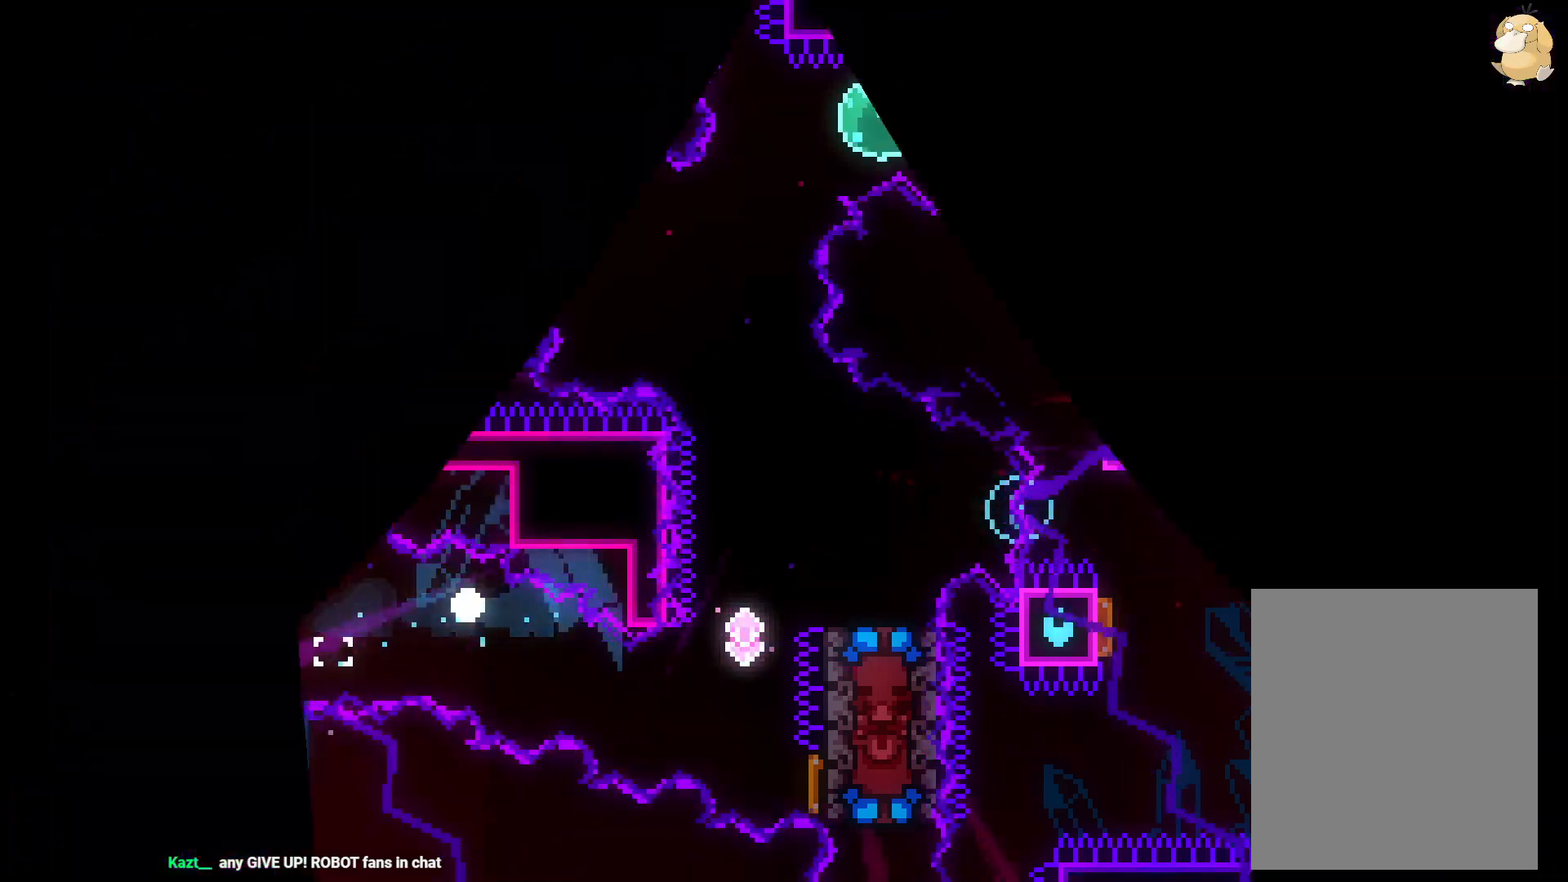
{"buttons": [], "left_stick": "center", "right_stick": "center", "events": [[100, "A", "up"]]}
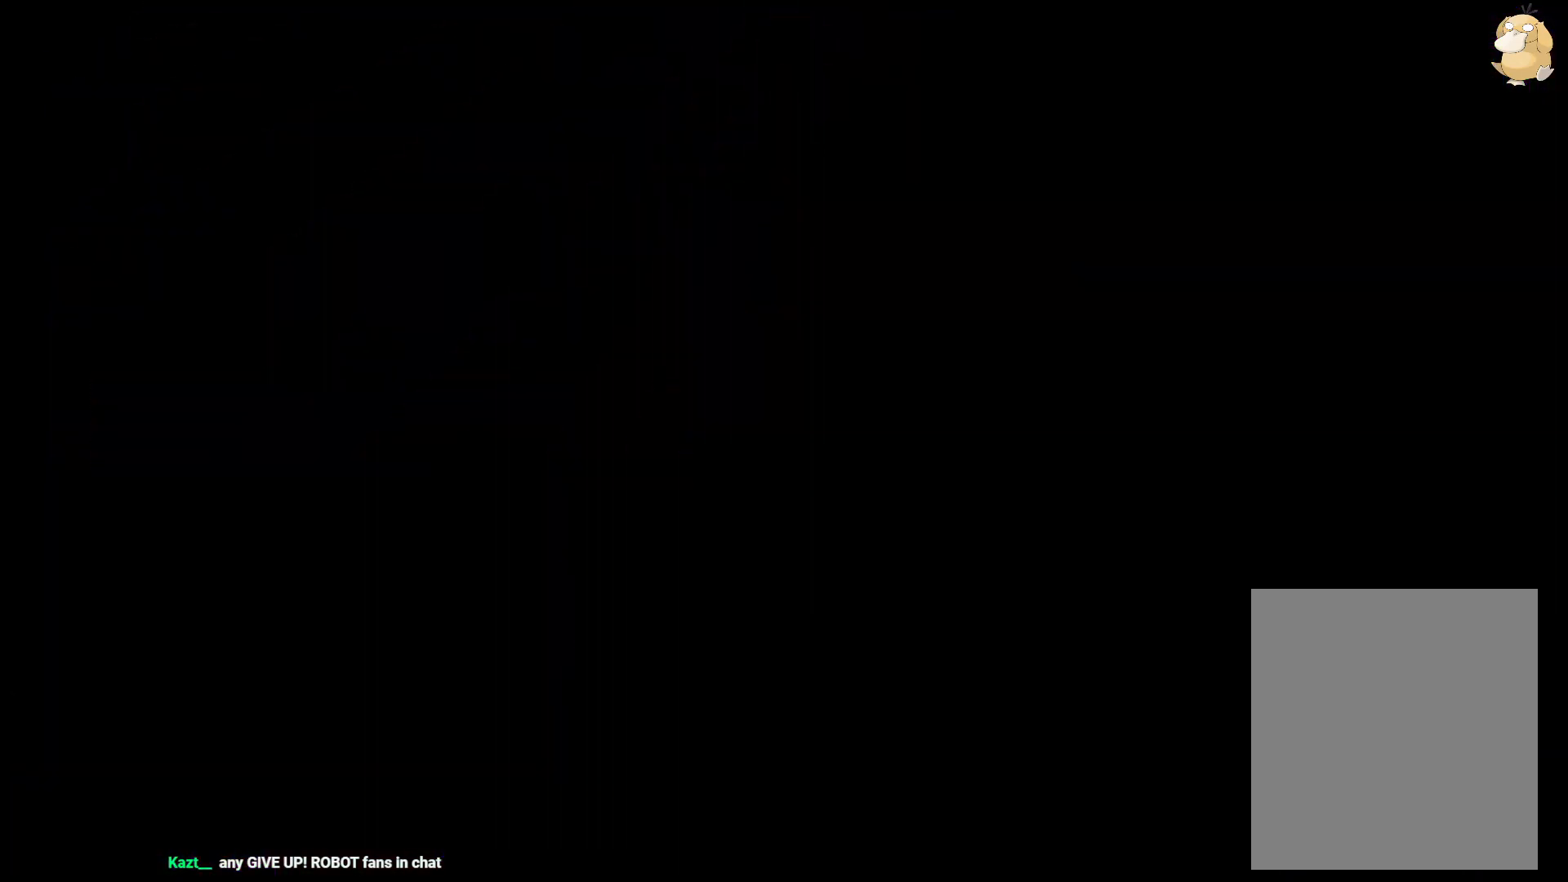
{"buttons": [], "left_stick": "center", "right_stick": "center", "events": []}
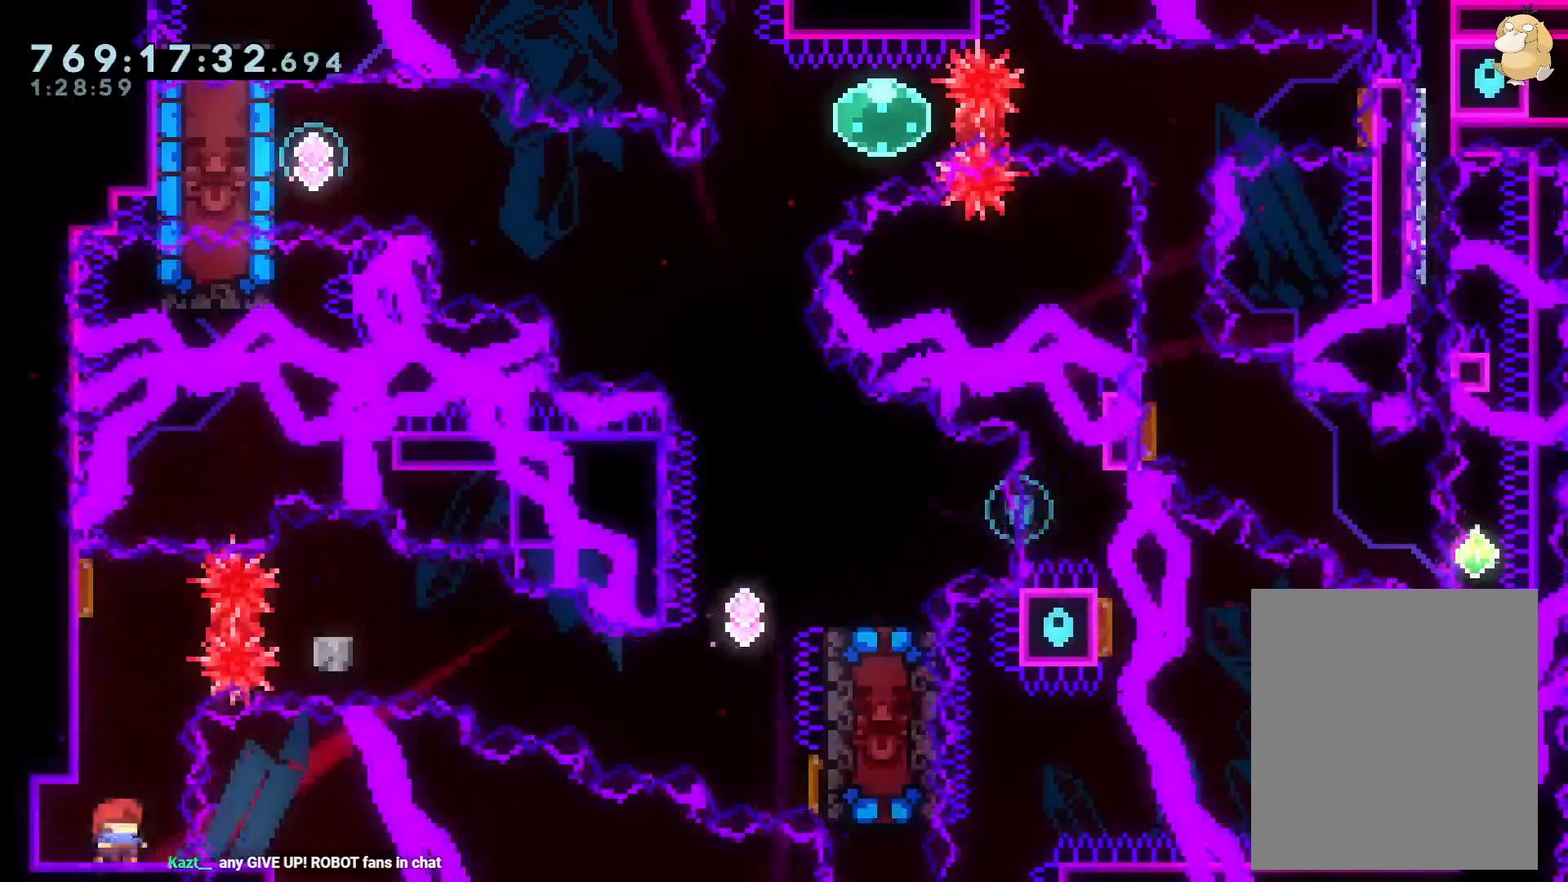
{"buttons": ["B", "DPAD_DOWN", "DPAD_RIGHT"], "left_stick": "center", "right_stick": "center", "events": [[50, "DPAD_UP", "down"], [50, "Y", "down"], [167, "Y", "up"], [200, "DPAD_RIGHT", "down"], [200, "DPAD_UP", "up"], [217, "R1", "down"], [317, "R1", "up"], [383, "B", "down"], [467, "DPAD_DOWN", "down"]]}
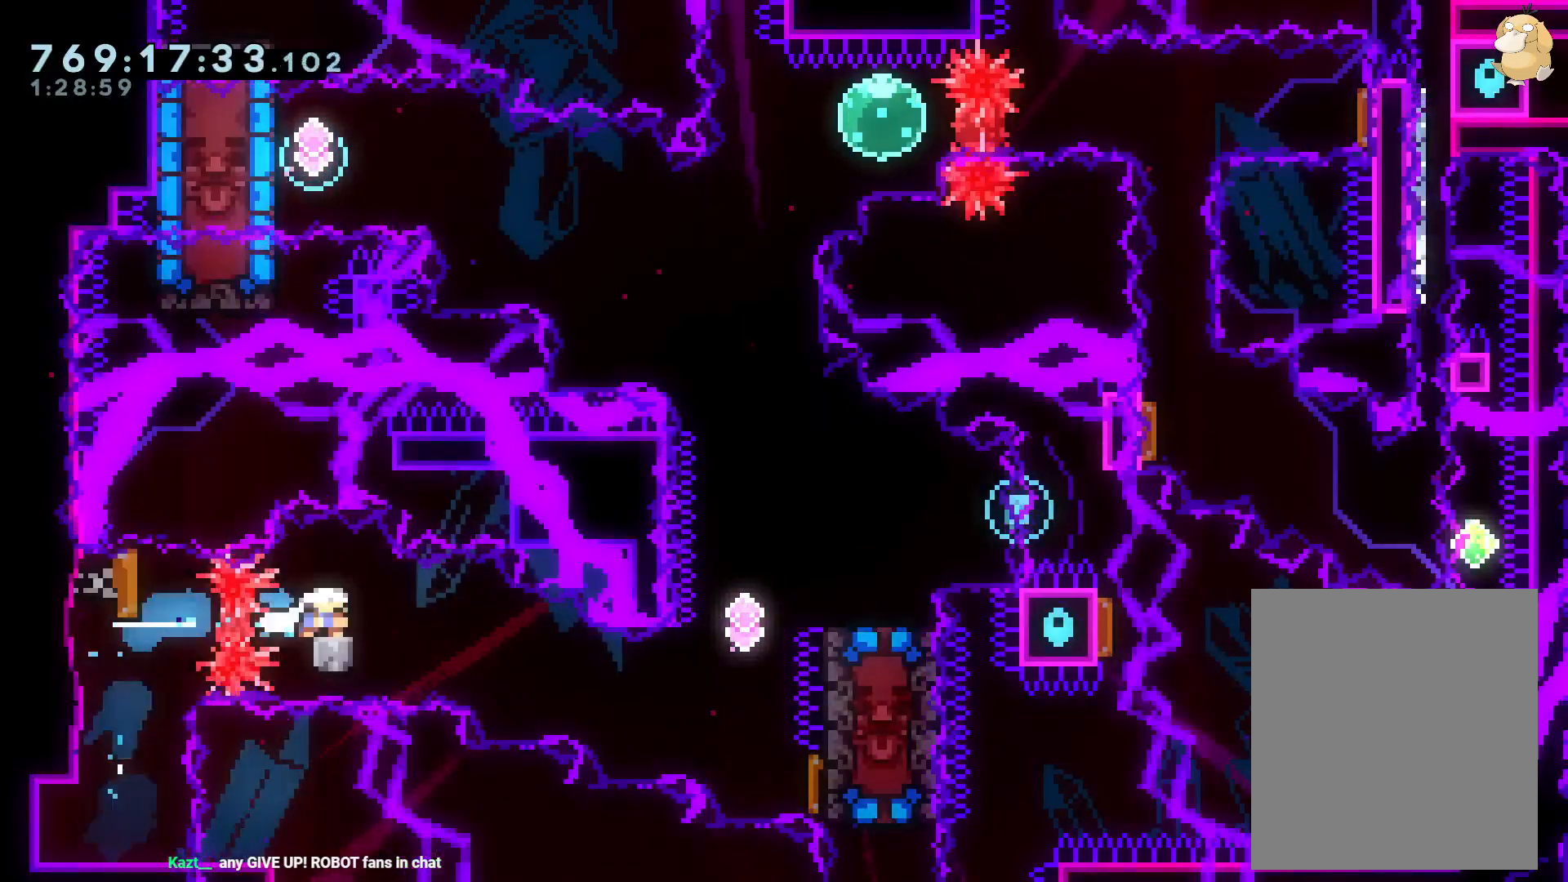
{"buttons": ["A", "B"], "left_stick": "center", "right_stick": "center", "events": [[67, "Y", "down"], [150, "B", "up"], [267, "Y", "up"], [350, "DPAD_DOWN", "up"], [467, "B", "down"], [467, "DPAD_RIGHT", "up"], [500, "A", "down"]]}
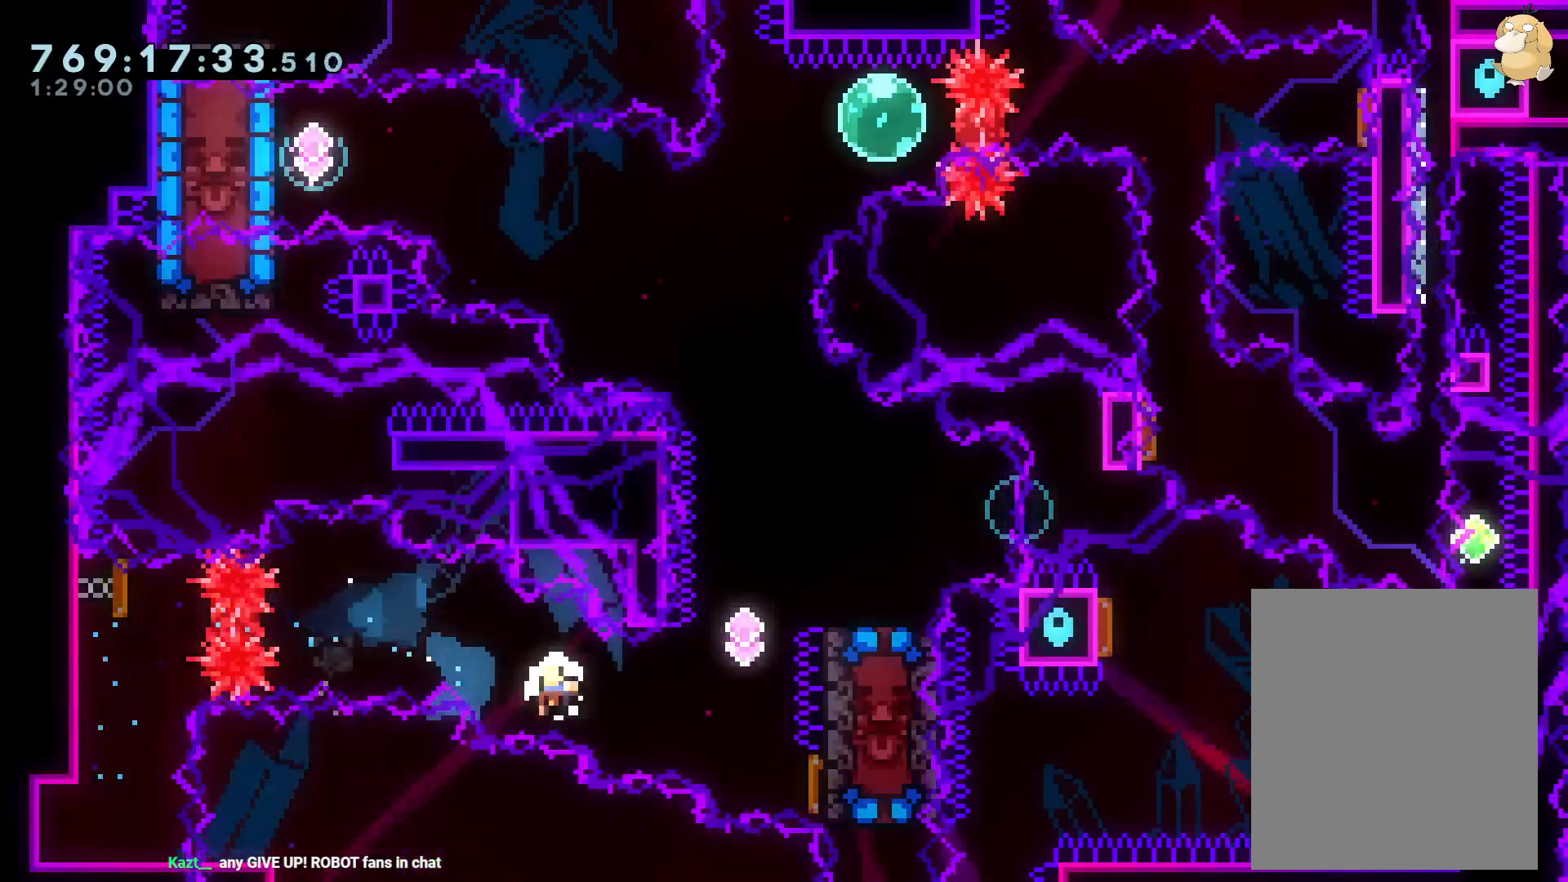
{"buttons": [], "left_stick": "center", "right_stick": "center", "events": [[33, "B", "up"], [133, "A", "up"]]}
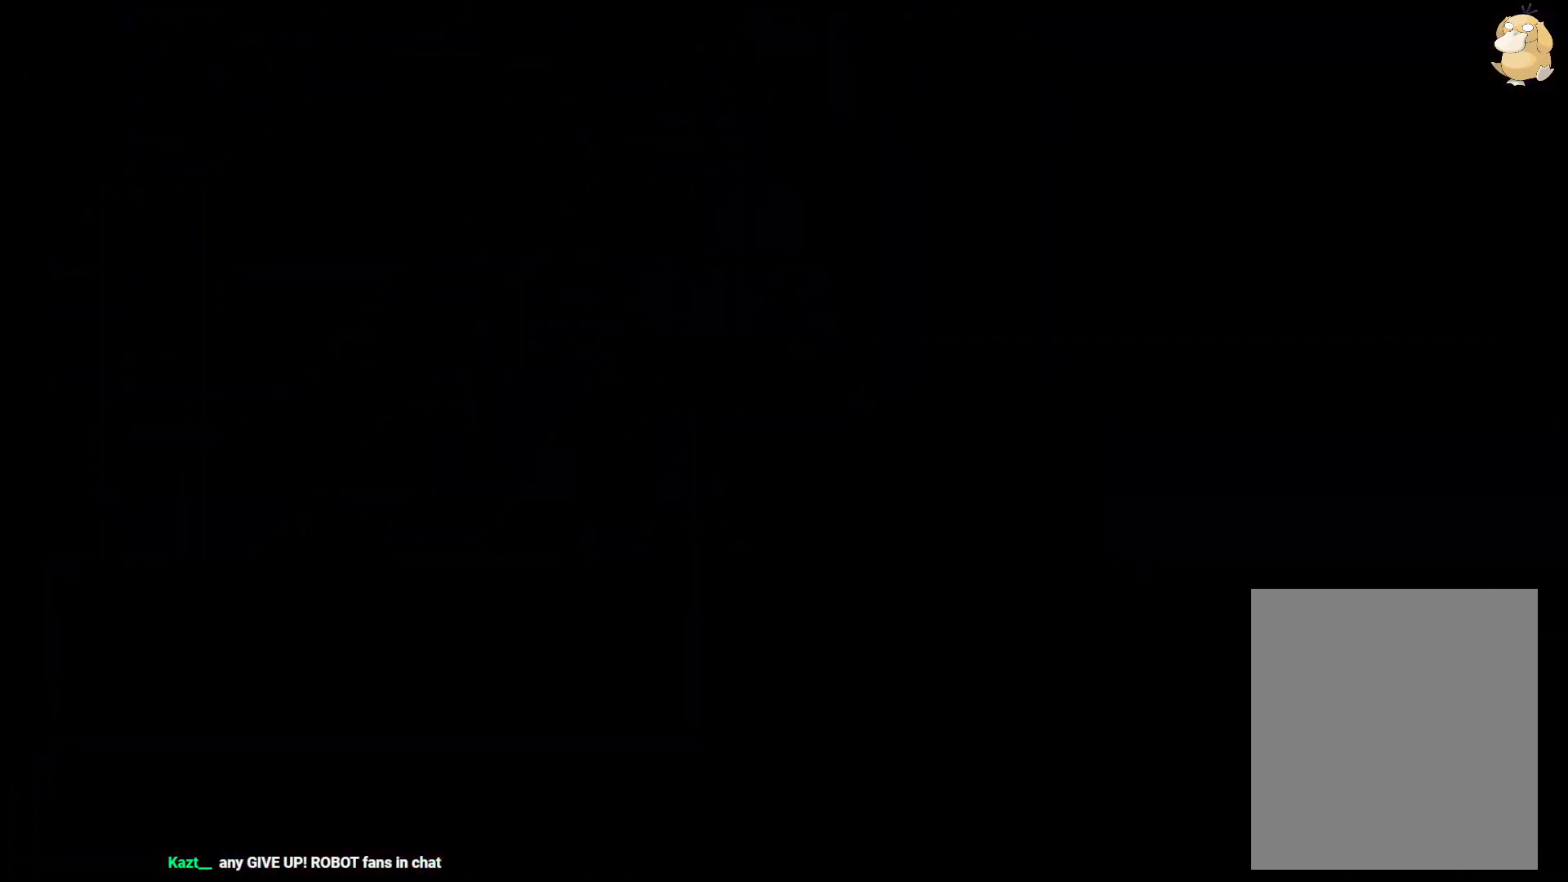
{"buttons": [], "left_stick": "center", "right_stick": "center", "events": []}